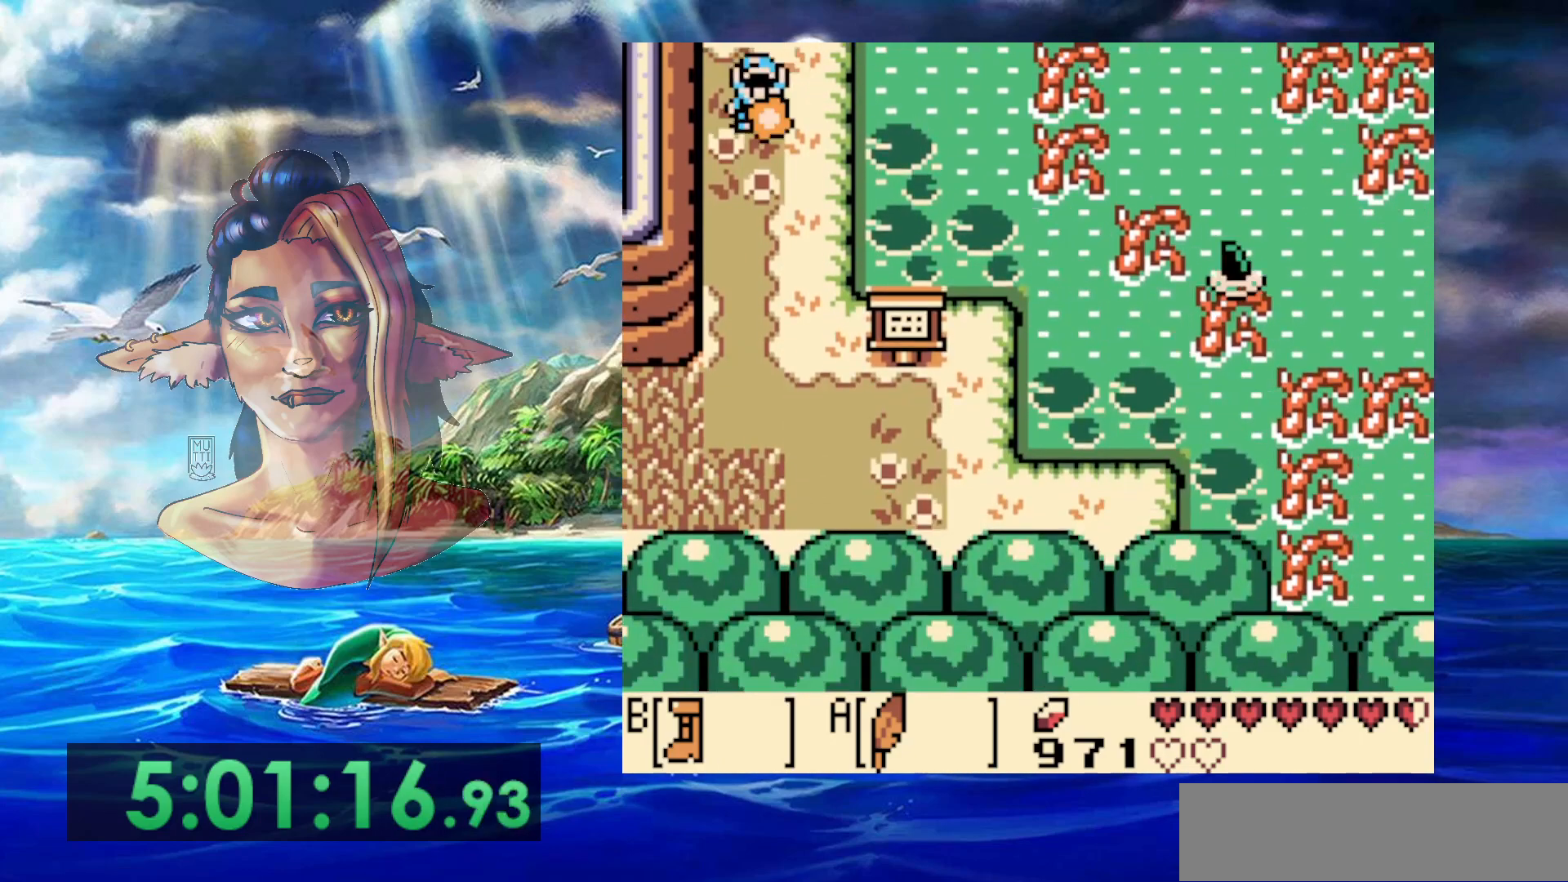
Gameplay with a controller (Nintendo layout); each line is a JSON object with the inputs held at the frame after it. "events" lists button and stick changes between this image and that frame as [ms after this image, input, new state], when the widget could be followed in between. Not read: DPAD_DOWN DPAD_RIGHT DPAD_UP L3 R3.
{"buttons": ["B"], "events": [[183, "DPAD_LEFT", "up"]]}
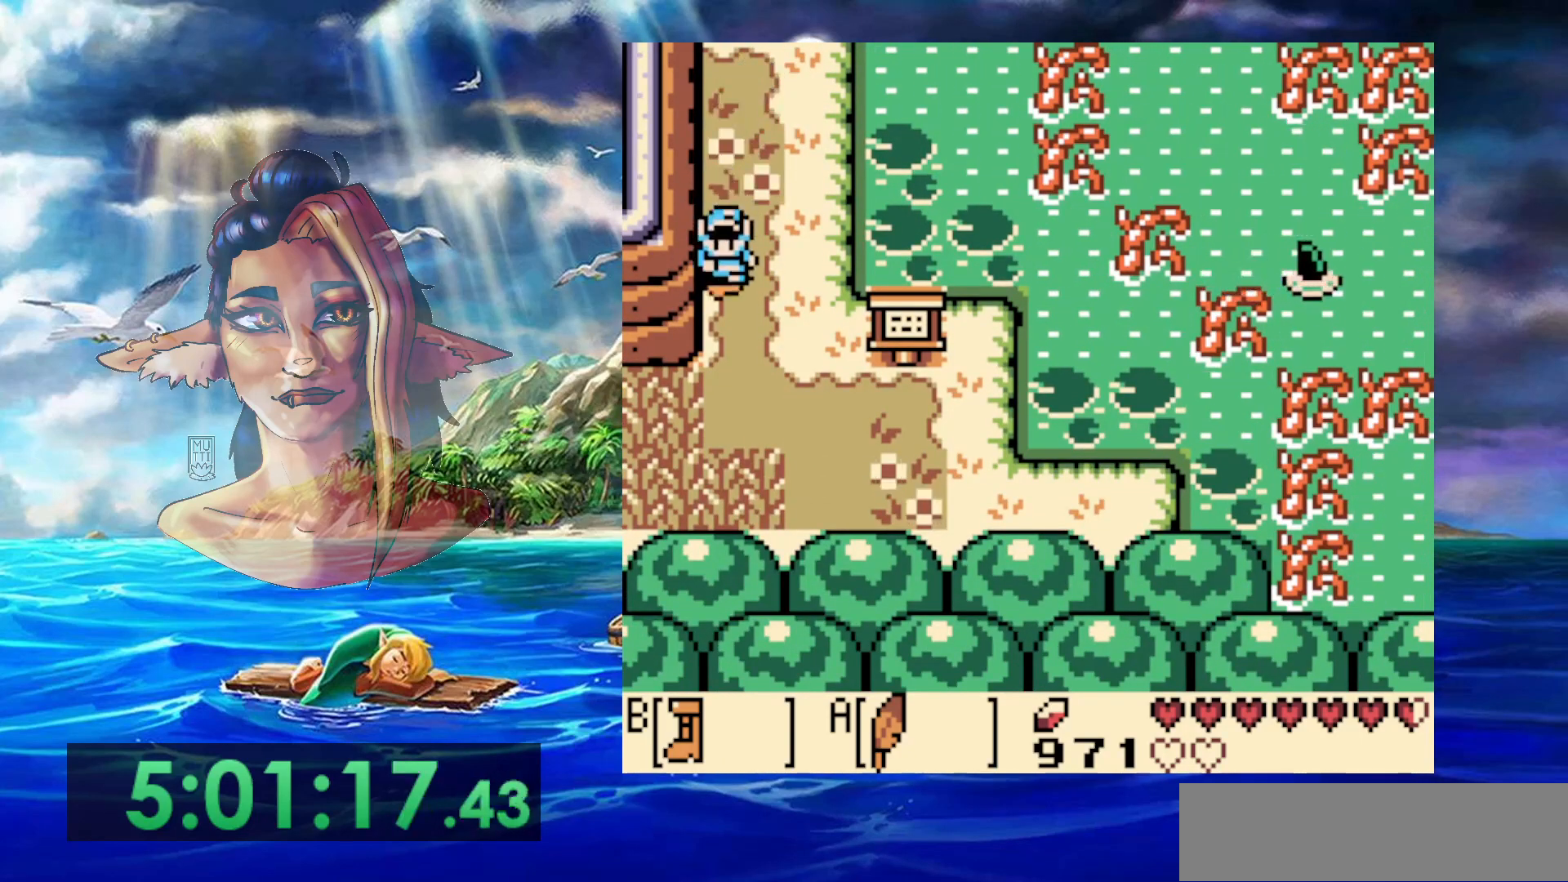
{"buttons": ["B", "DPAD_LEFT"], "events": [[217, "DPAD_LEFT", "down"]]}
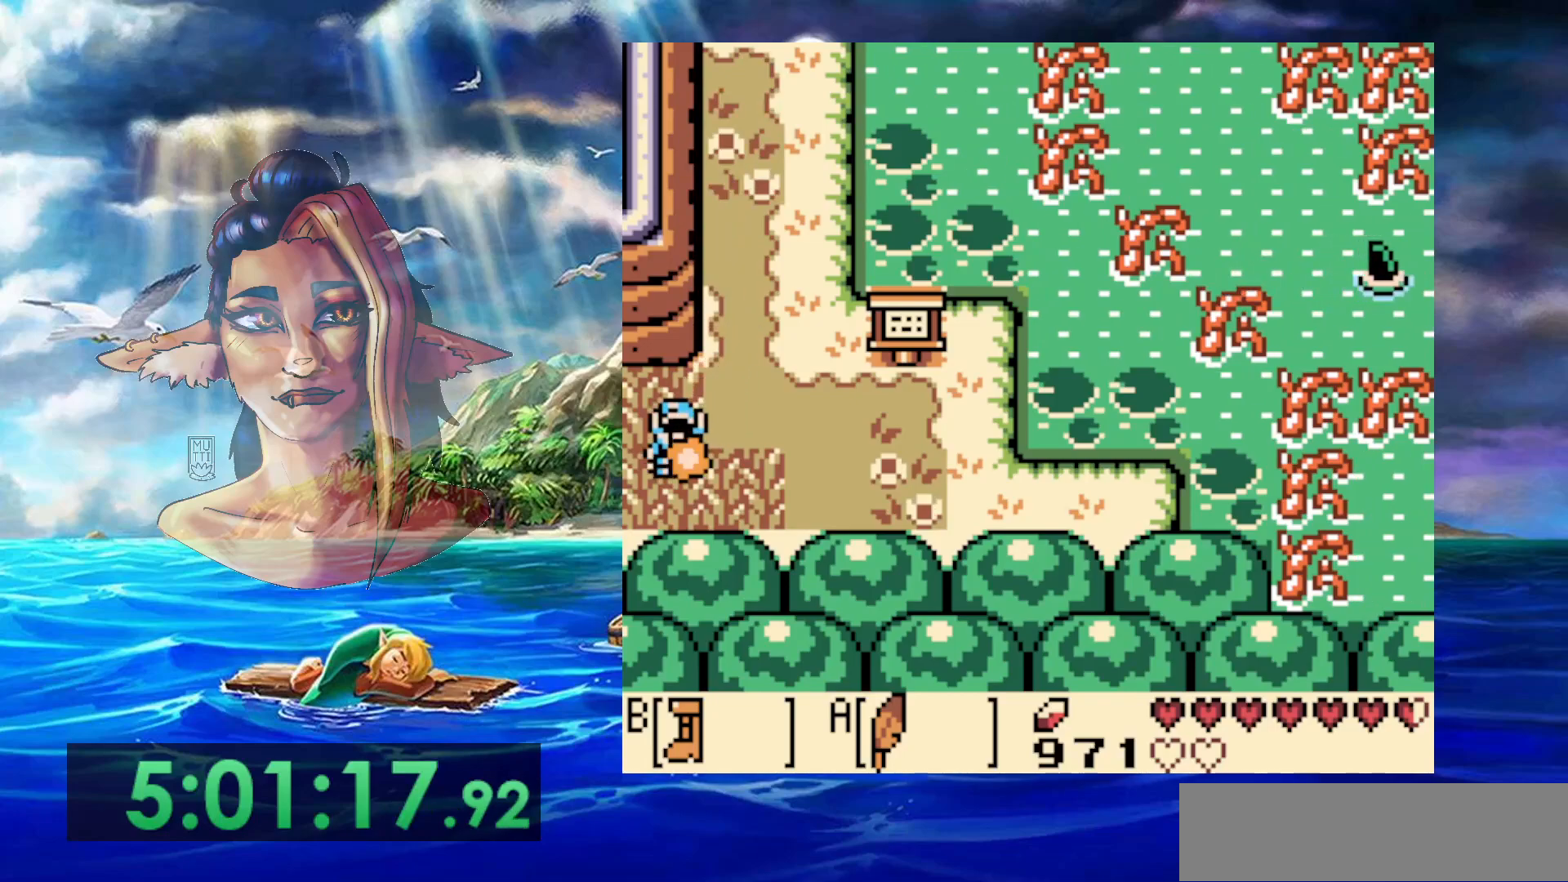
{"buttons": ["B", "DPAD_LEFT"], "events": []}
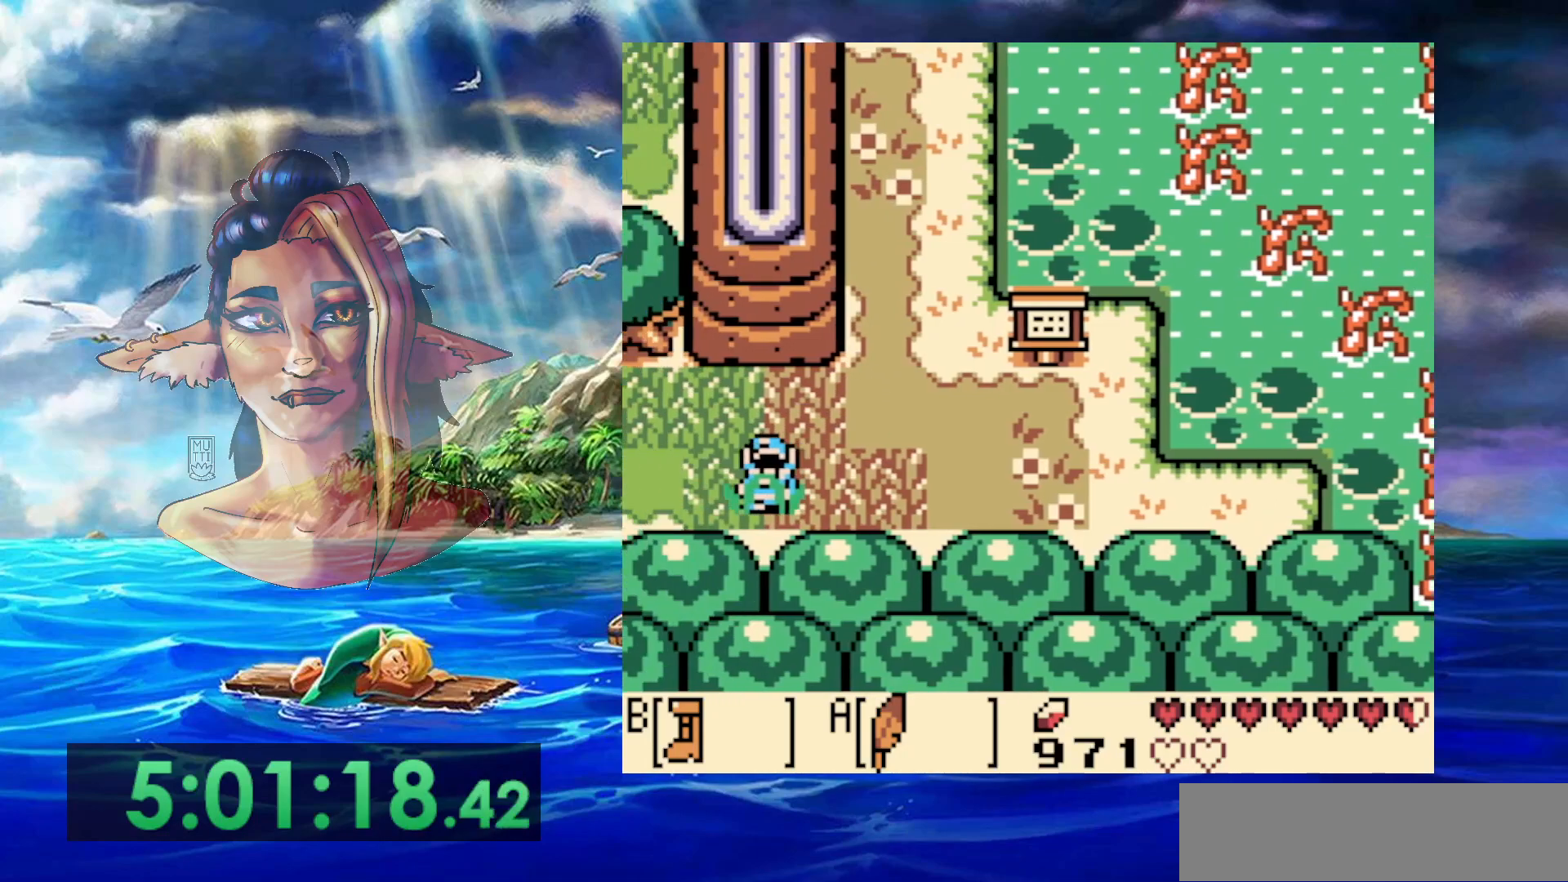
{"buttons": ["B", "DPAD_LEFT"], "events": []}
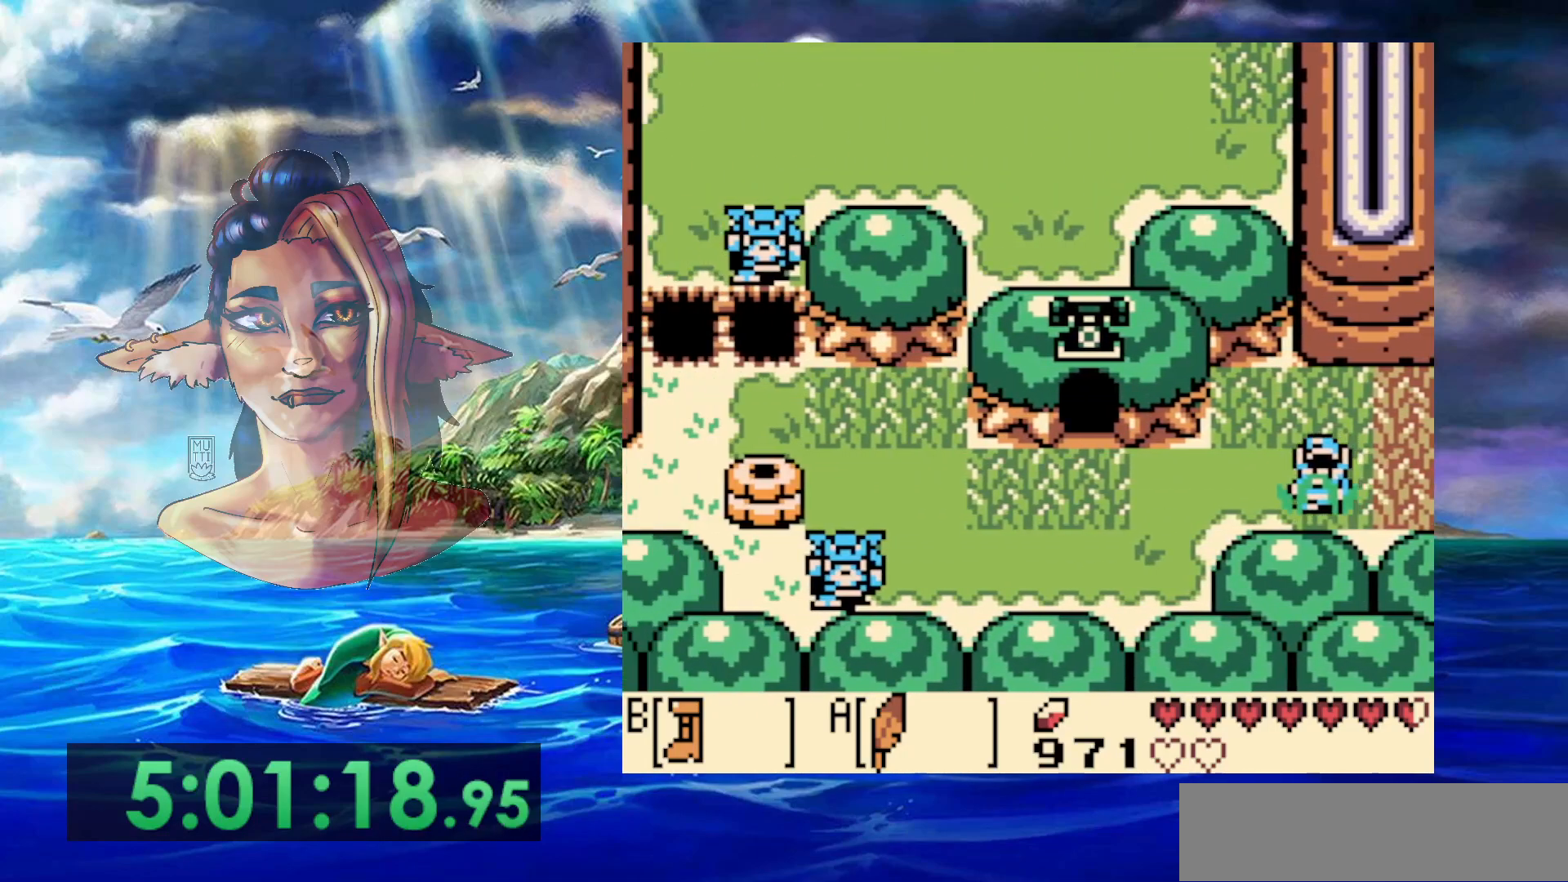
{"buttons": ["B", "DPAD_LEFT"], "events": []}
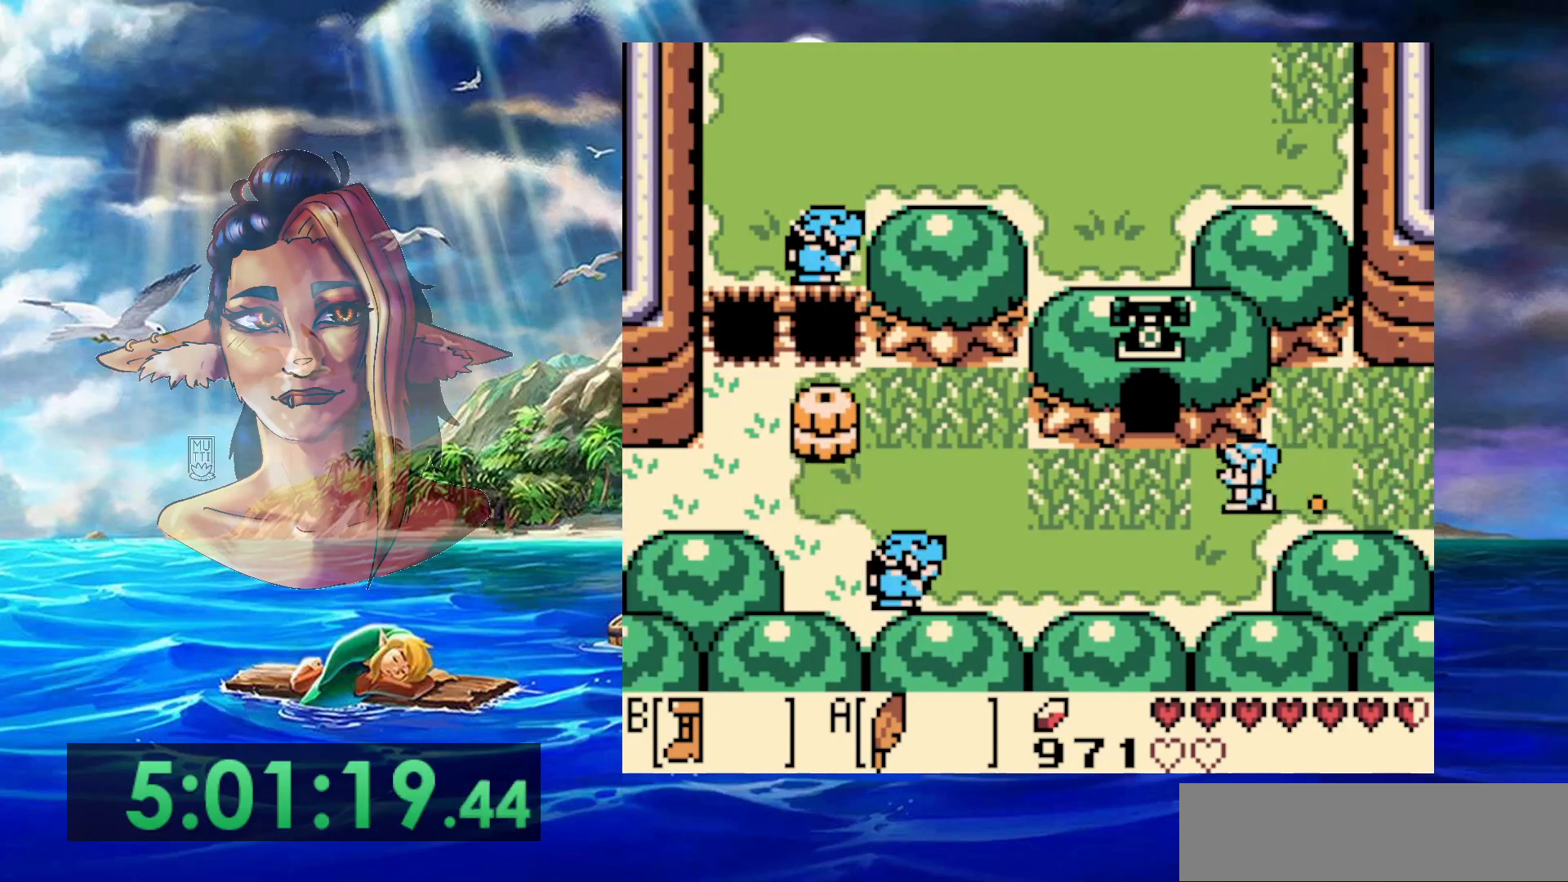
{"buttons": ["B", "DPAD_LEFT"], "events": []}
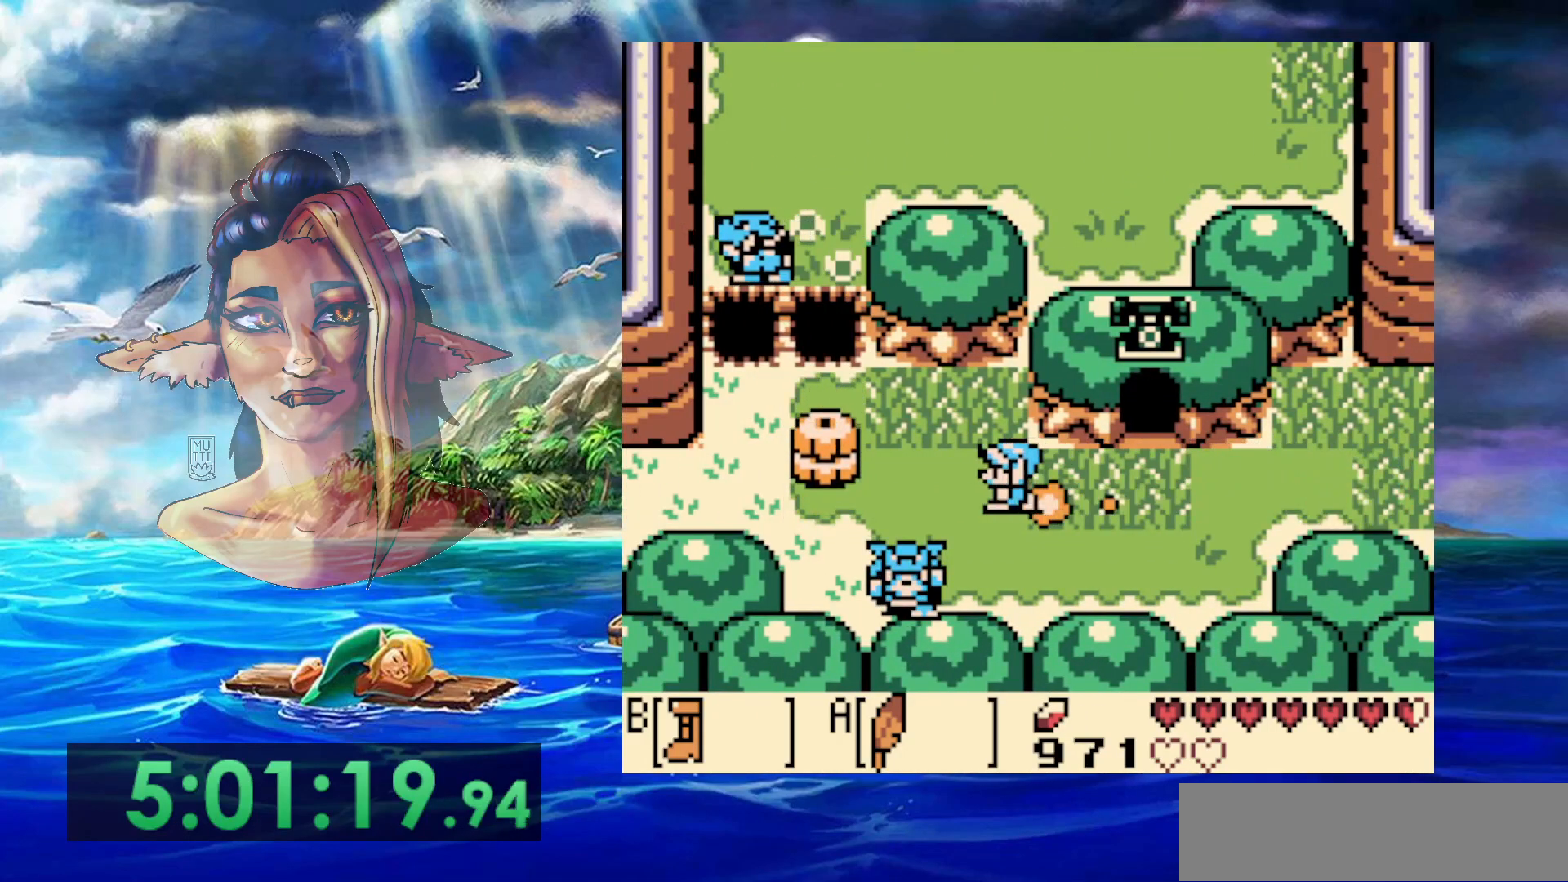
{"buttons": ["B", "DPAD_LEFT"], "events": [[83, "A", "down"], [317, "A", "up"]]}
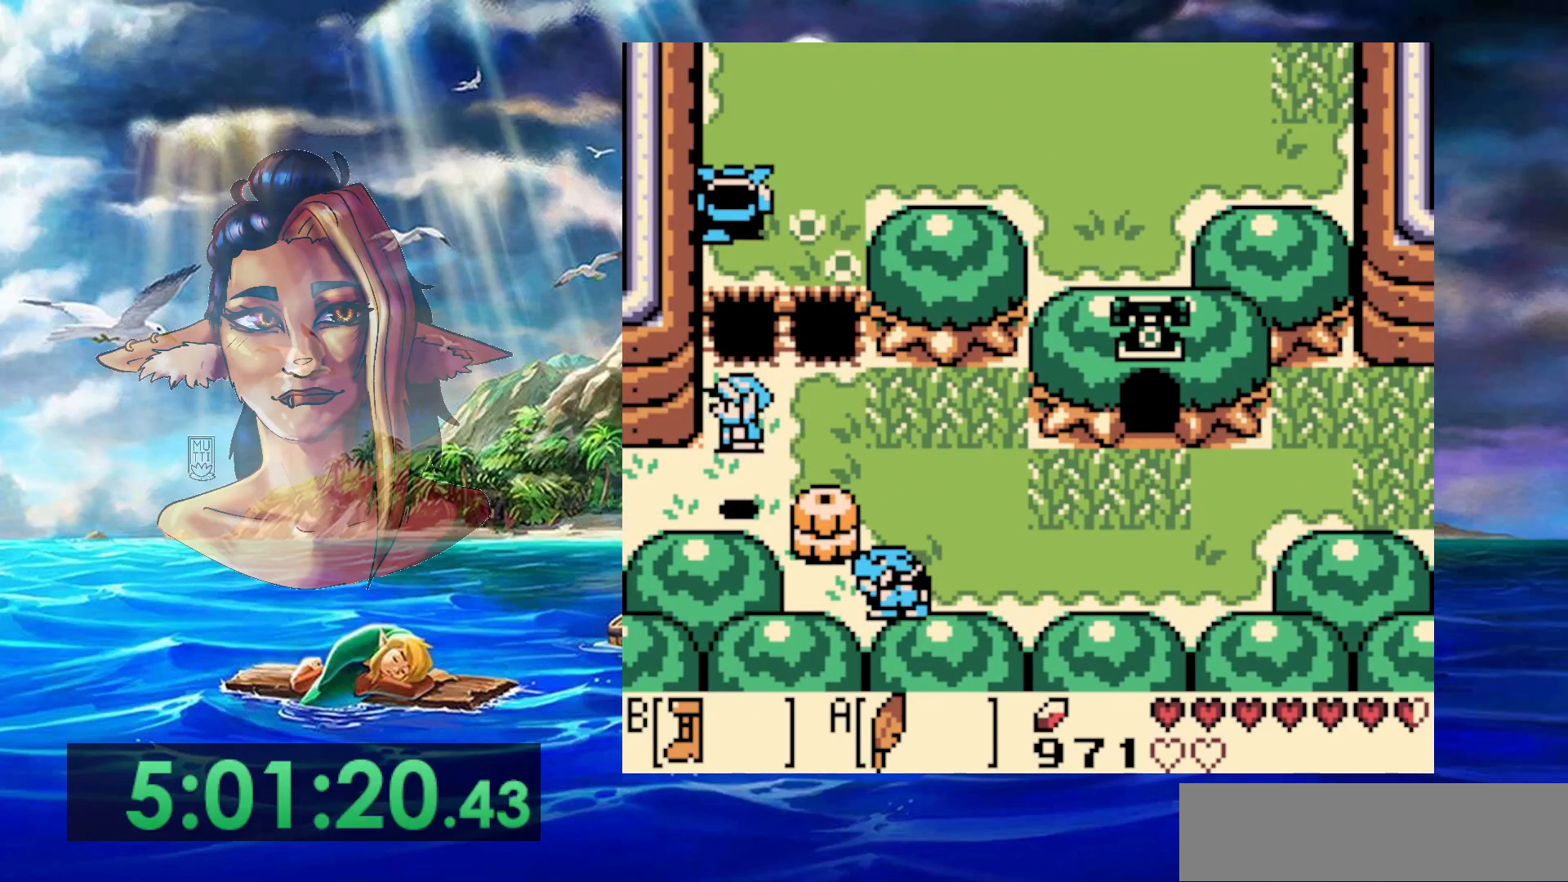
{"buttons": ["DPAD_LEFT"], "events": [[417, "B", "up"]]}
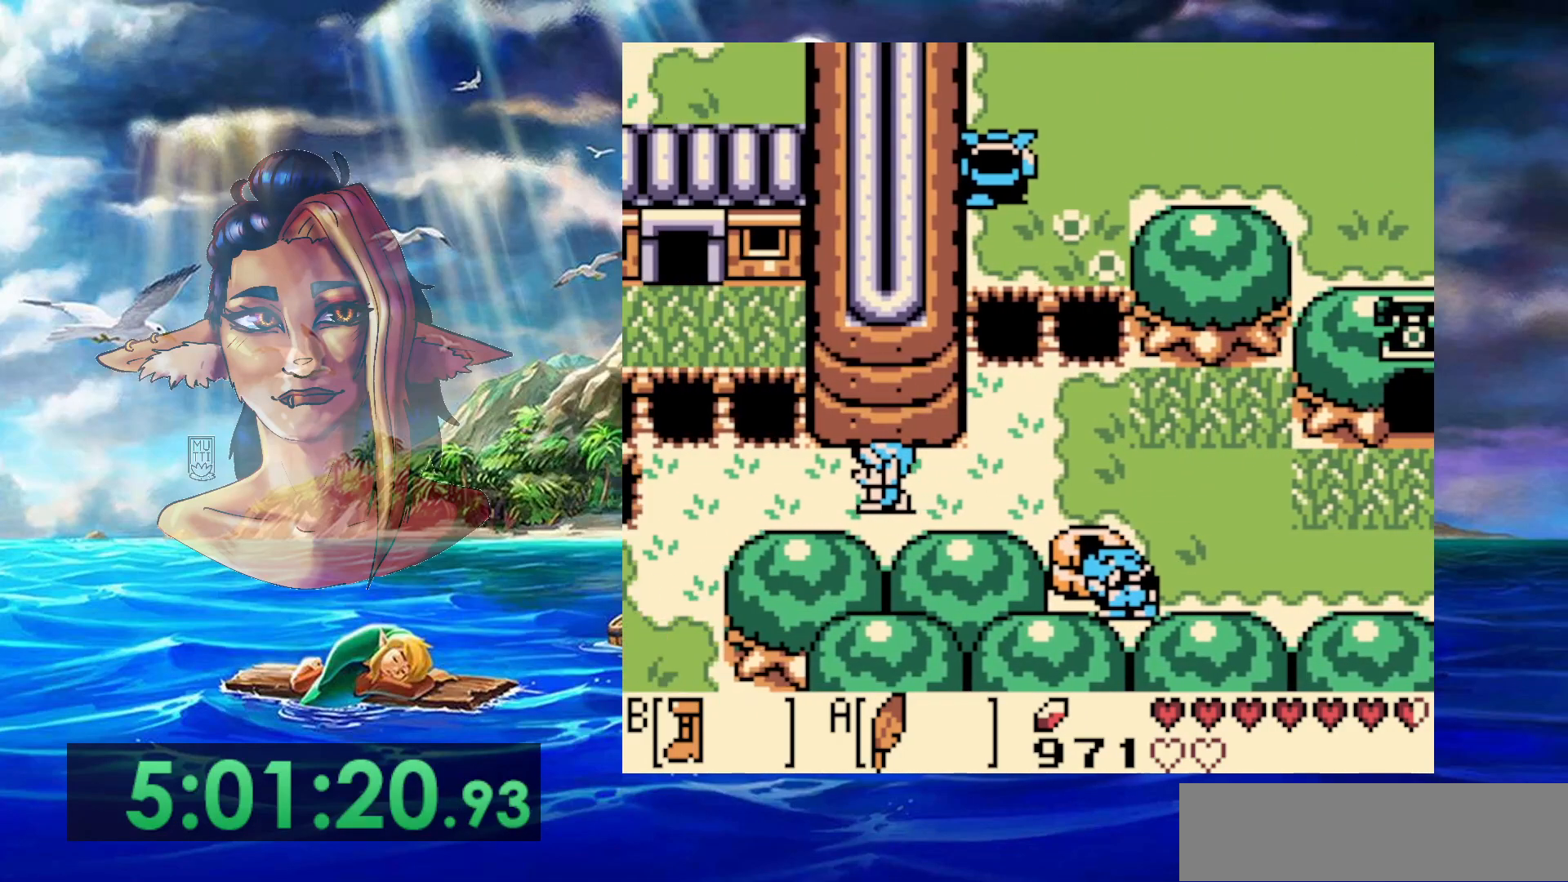
{"buttons": ["DPAD_LEFT"], "events": []}
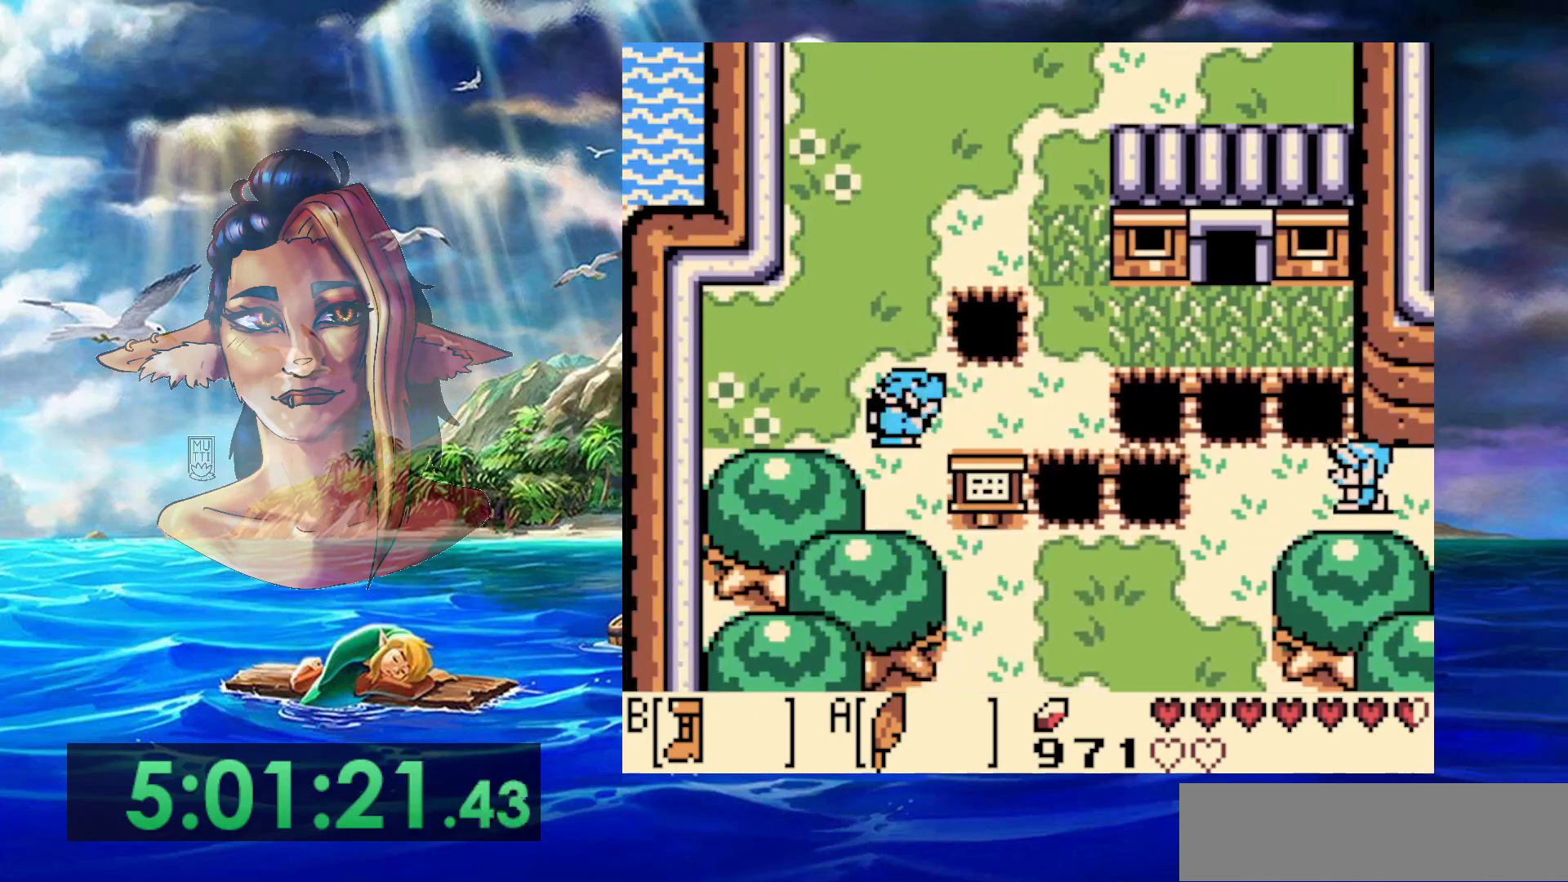
{"buttons": ["A"], "events": [[250, "A", "down"], [250, "DPAD_LEFT", "up"]]}
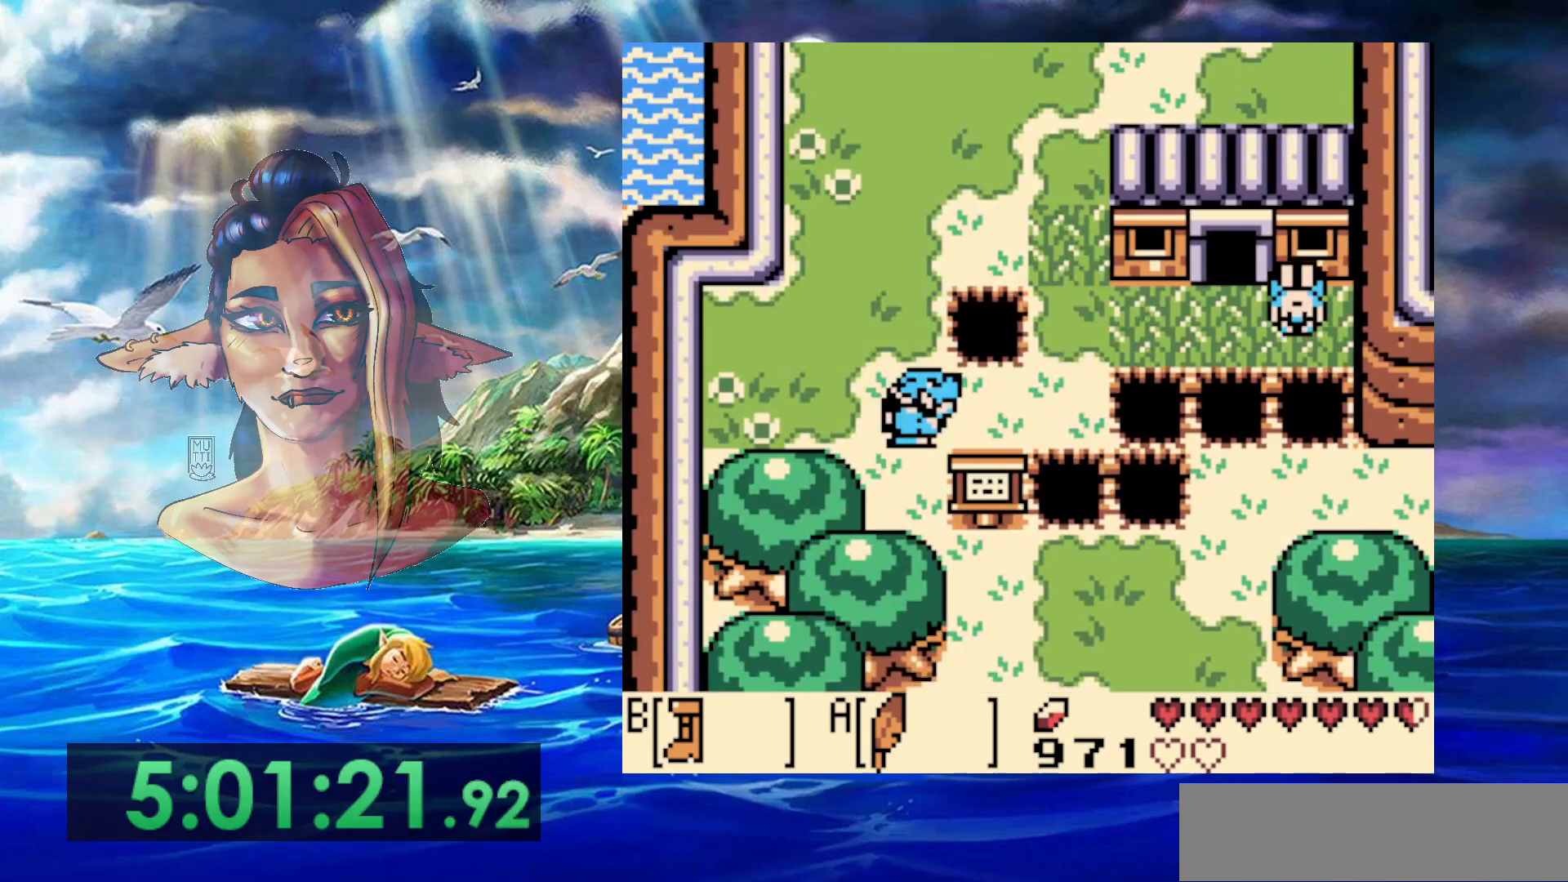
{"buttons": [], "events": [[17, "DPAD_LEFT", "down"], [233, "A", "up"], [483, "DPAD_LEFT", "up"]]}
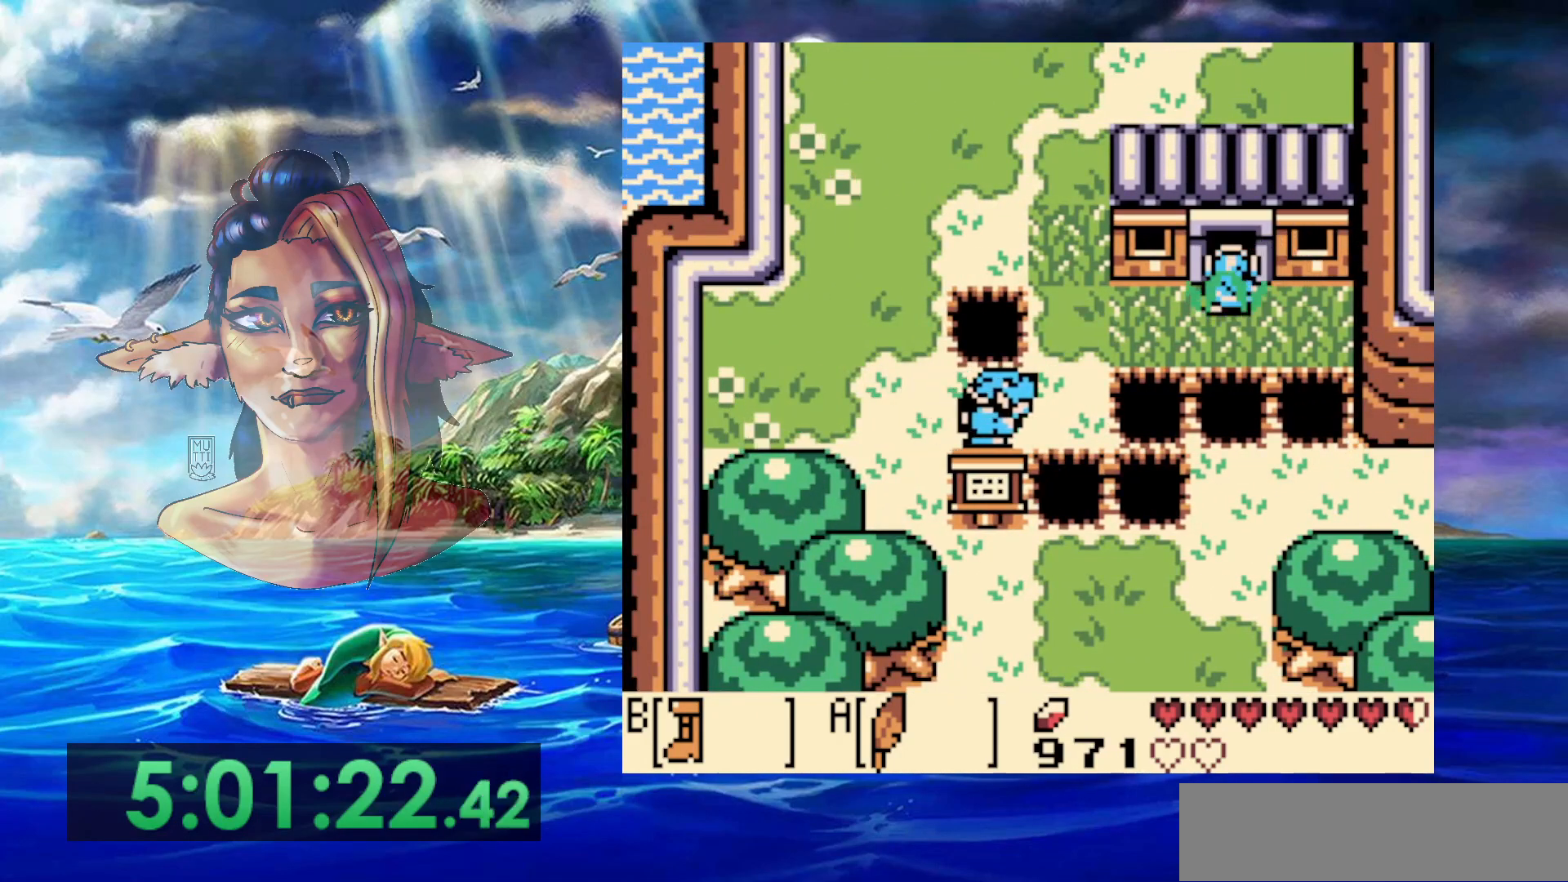
{"buttons": [], "events": []}
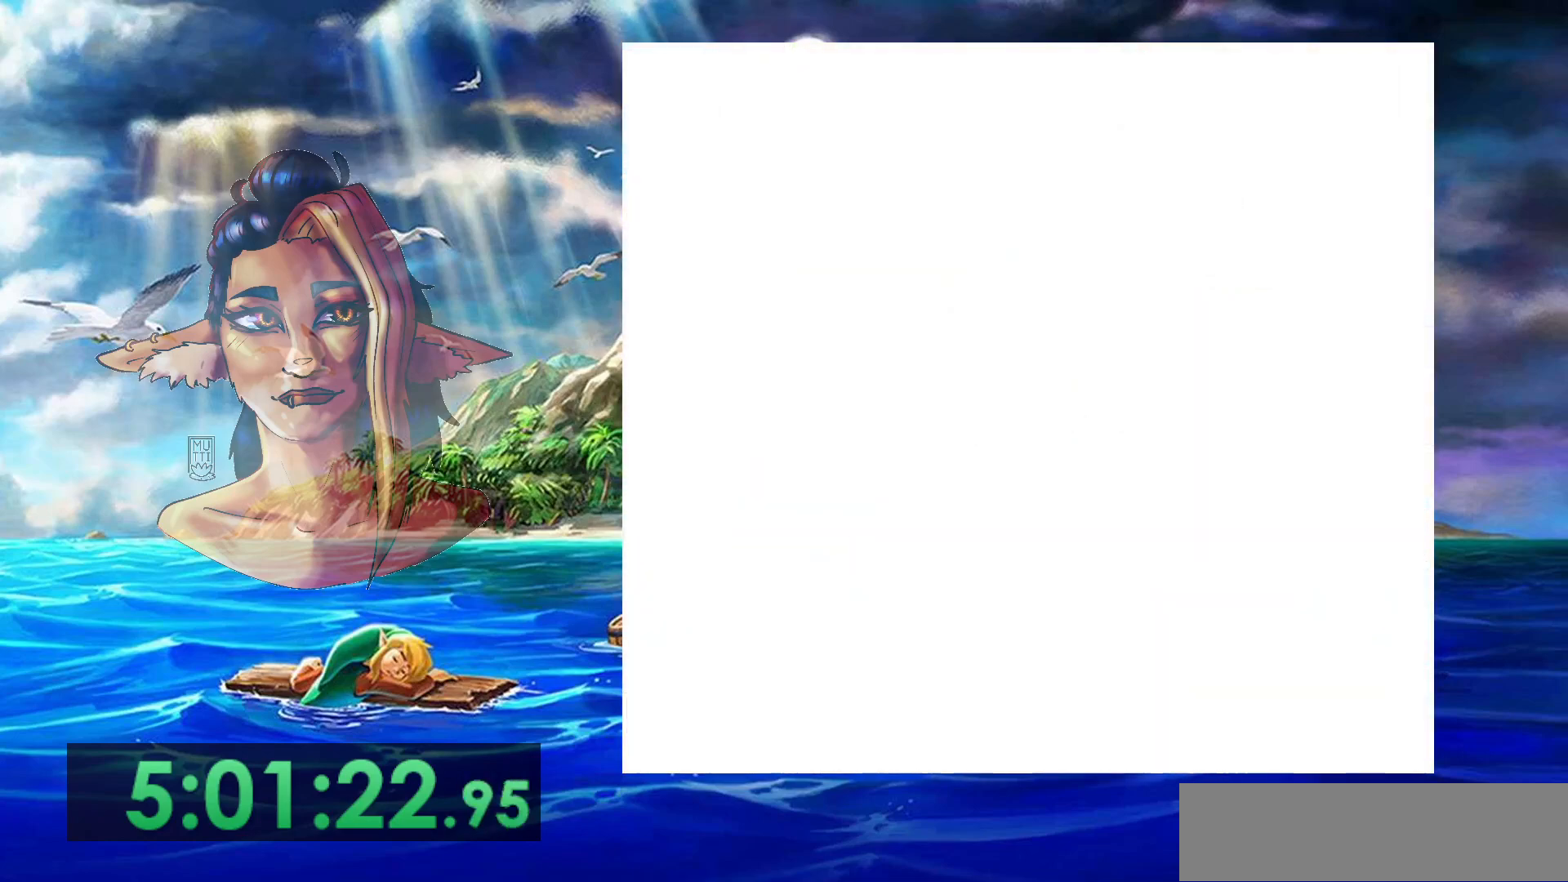
{"buttons": [], "events": []}
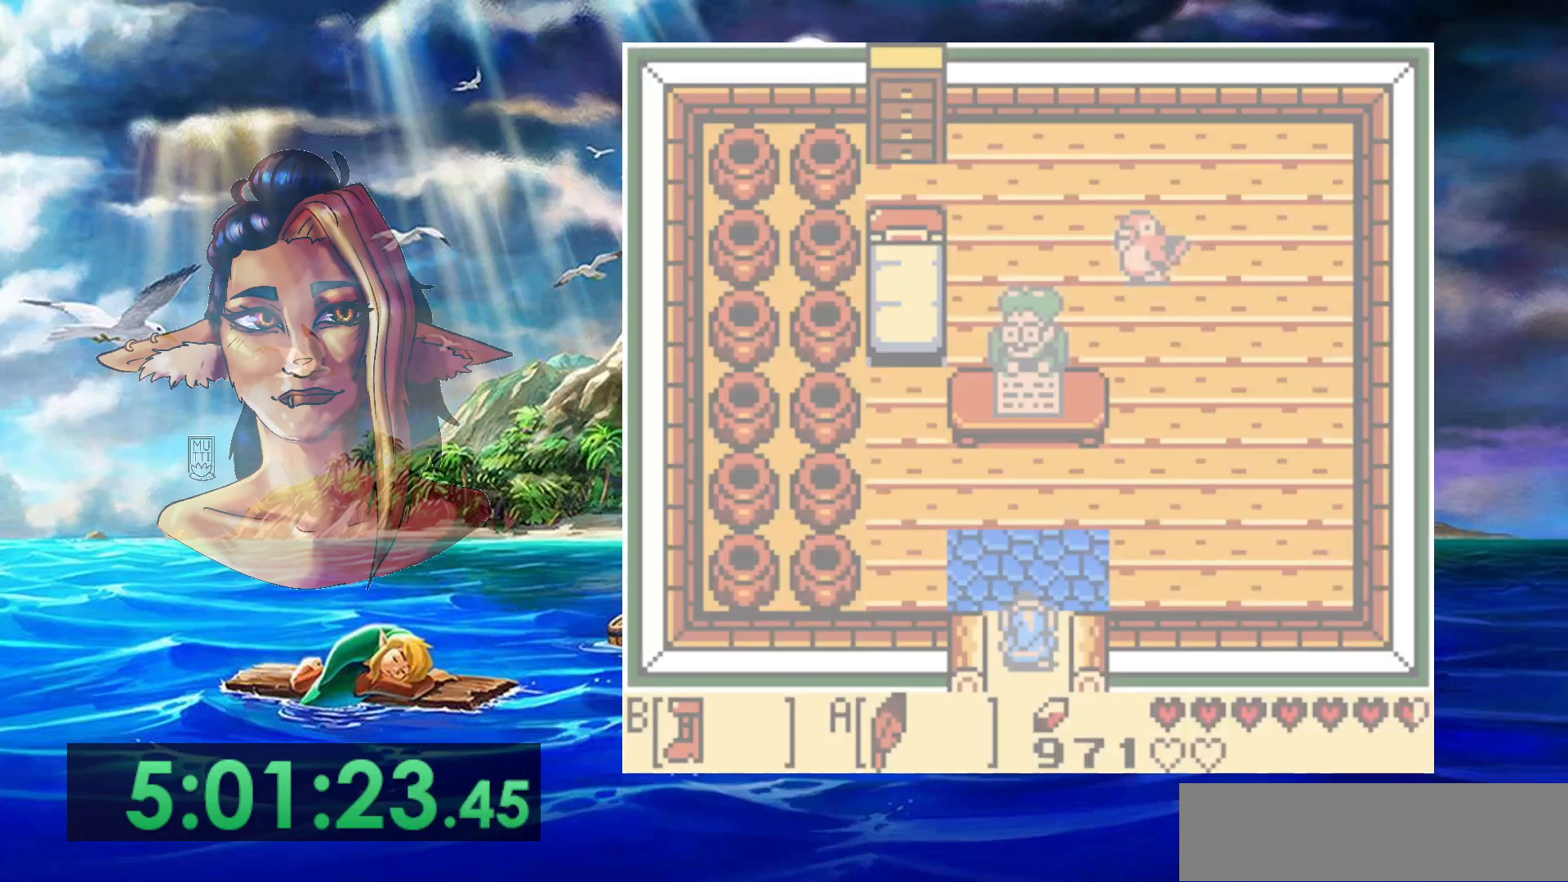
{"buttons": [], "events": []}
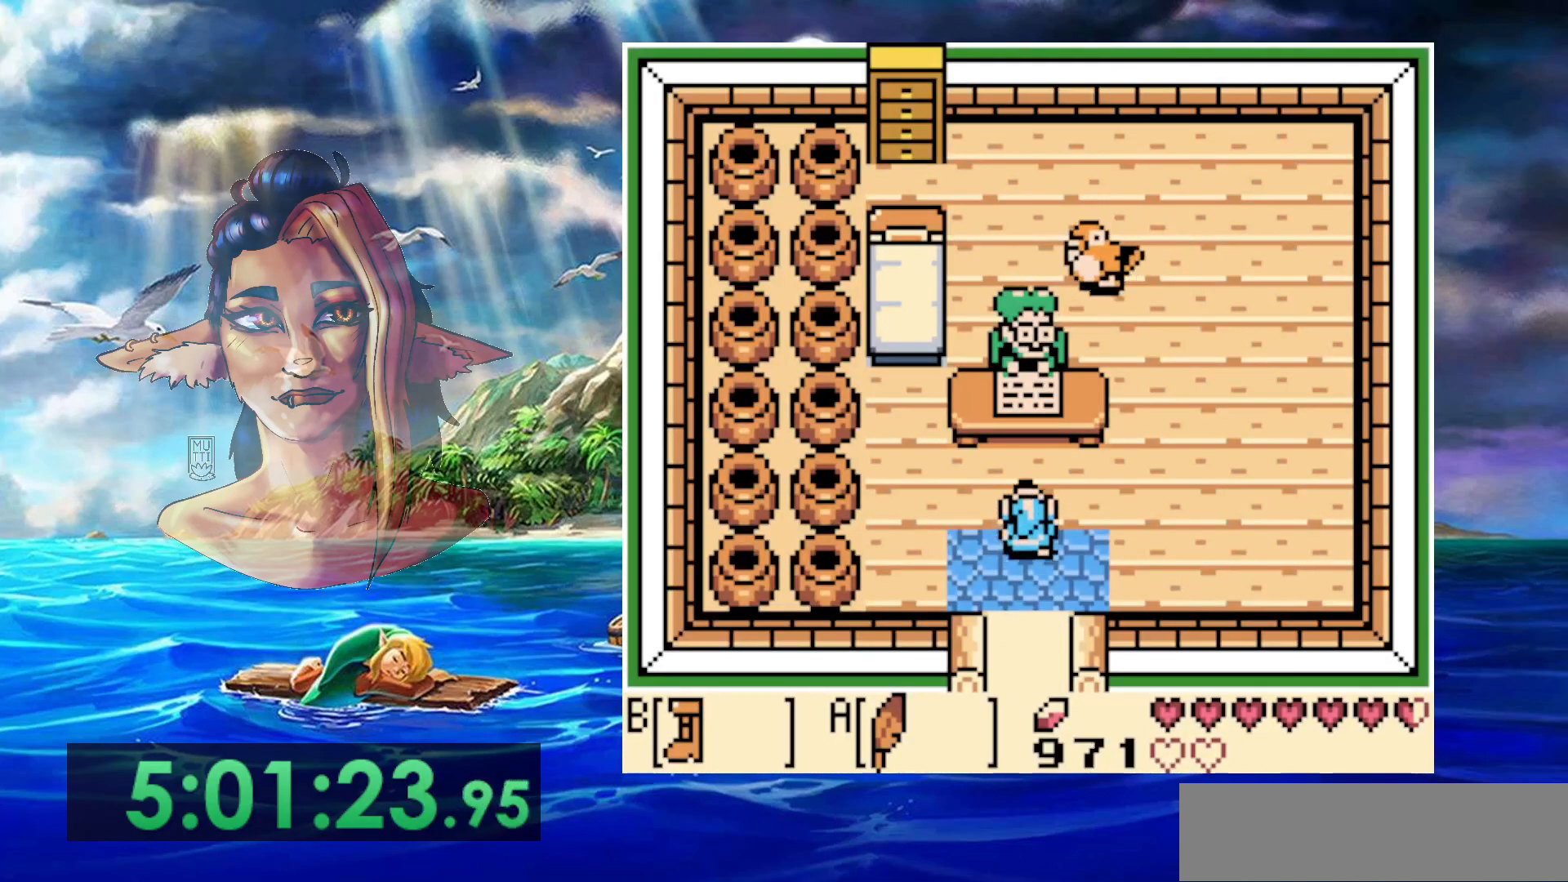
{"buttons": [], "events": [[250, "A", "down"], [350, "A", "up"], [417, "A", "down"], [483, "A", "up"]]}
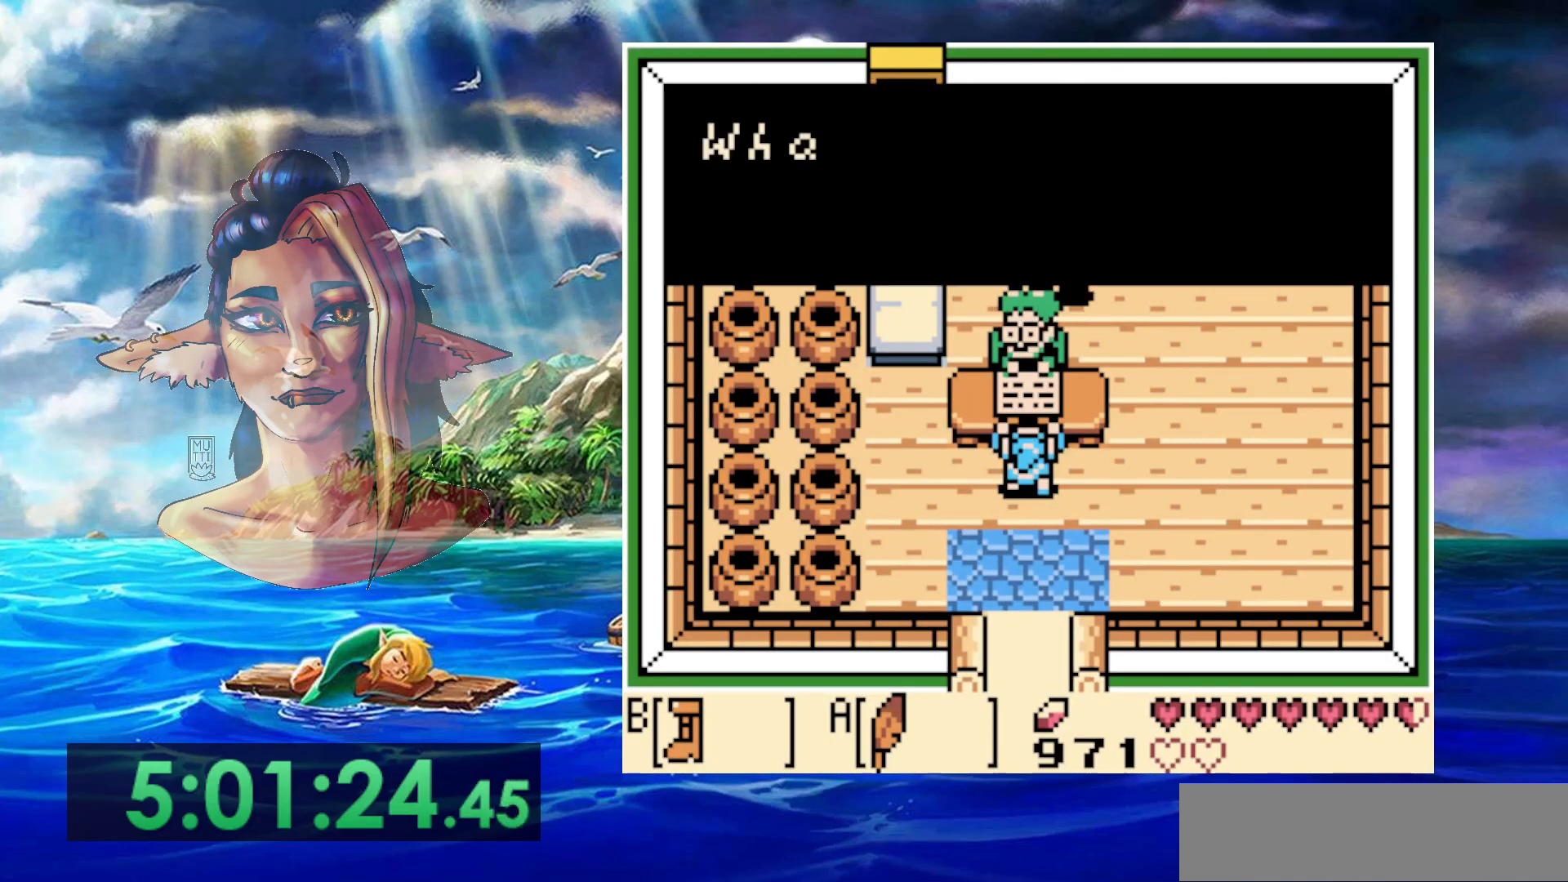
{"buttons": ["A"], "events": [[67, "A", "down"], [133, "A", "up"], [200, "A", "down"], [267, "A", "up"], [350, "A", "down"], [400, "A", "up"], [483, "A", "down"]]}
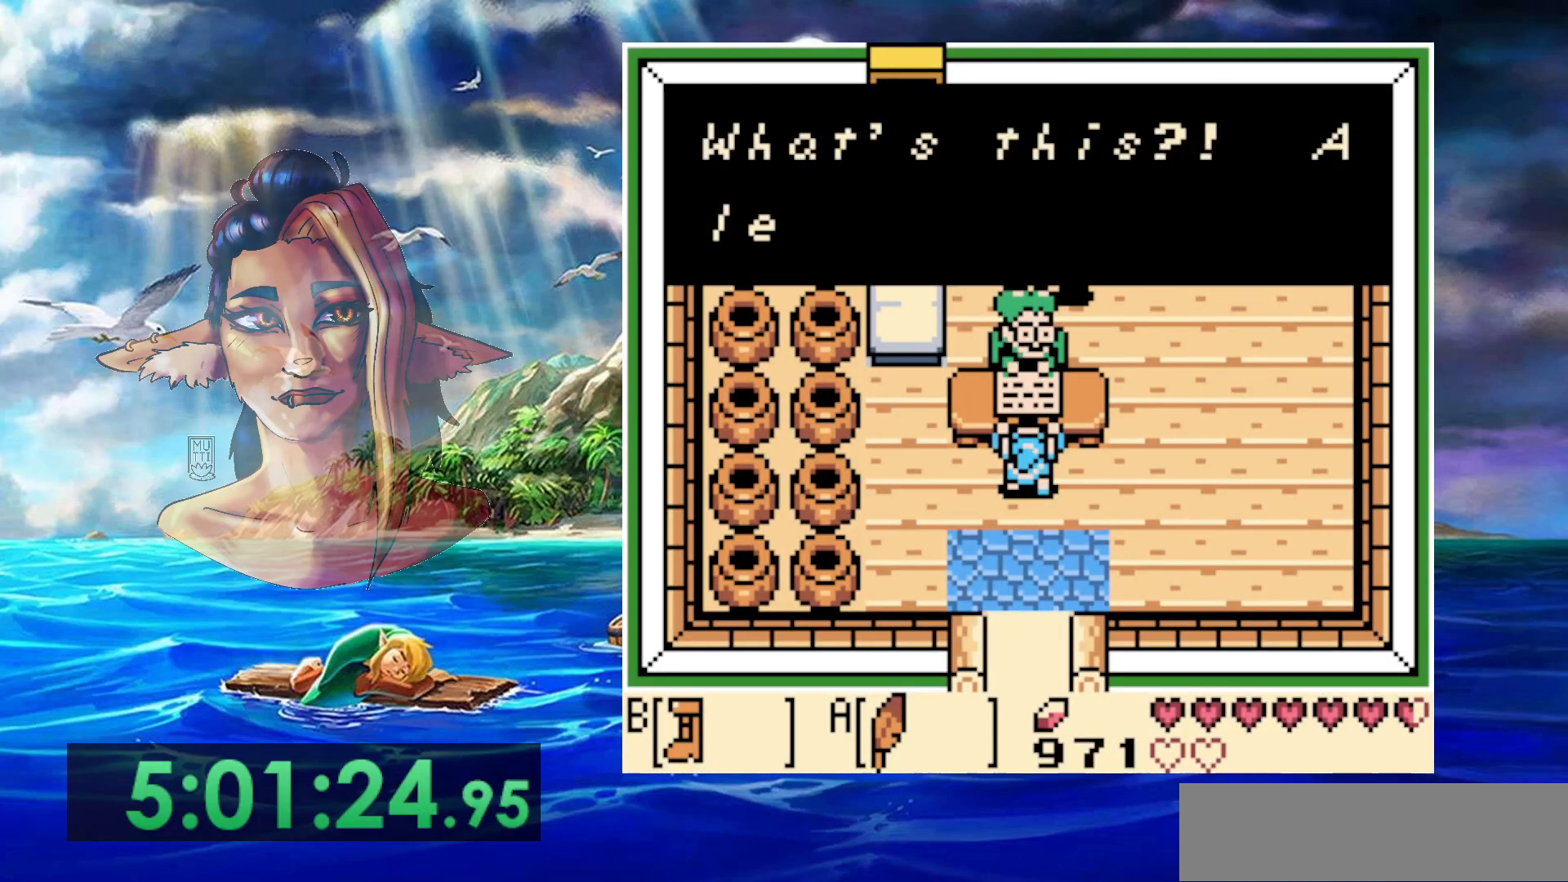
{"buttons": [], "events": [[33, "A", "up"], [100, "A", "down"], [183, "A", "up"], [250, "A", "down"], [333, "A", "up"], [400, "A", "down"], [500, "A", "up"]]}
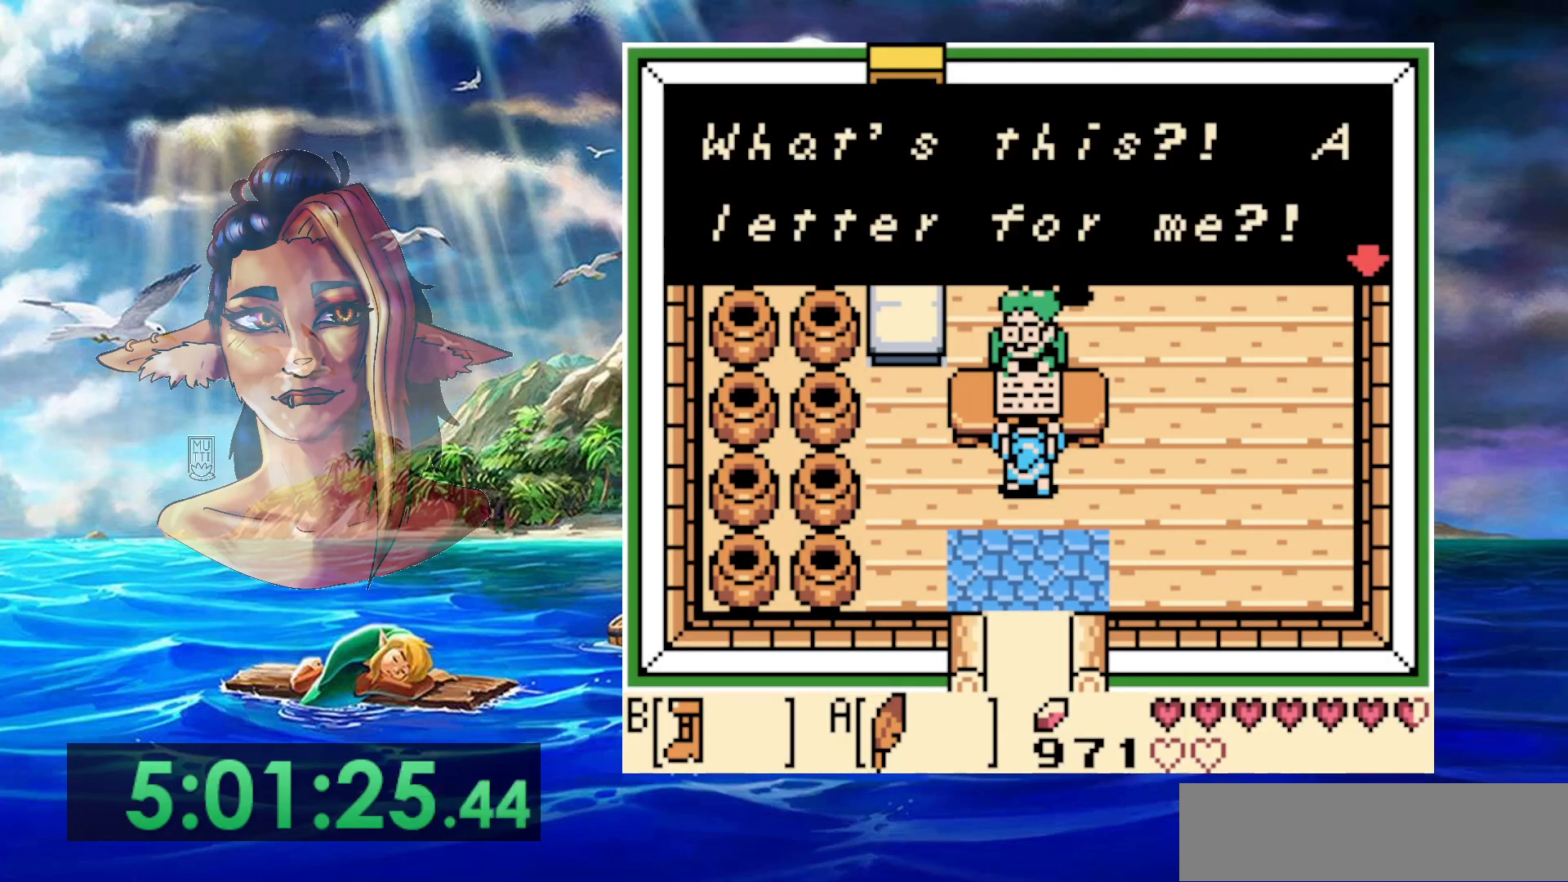
{"buttons": [], "events": [[50, "A", "down"], [133, "A", "up"], [217, "A", "down"], [283, "A", "up"], [367, "A", "down"], [433, "A", "up"]]}
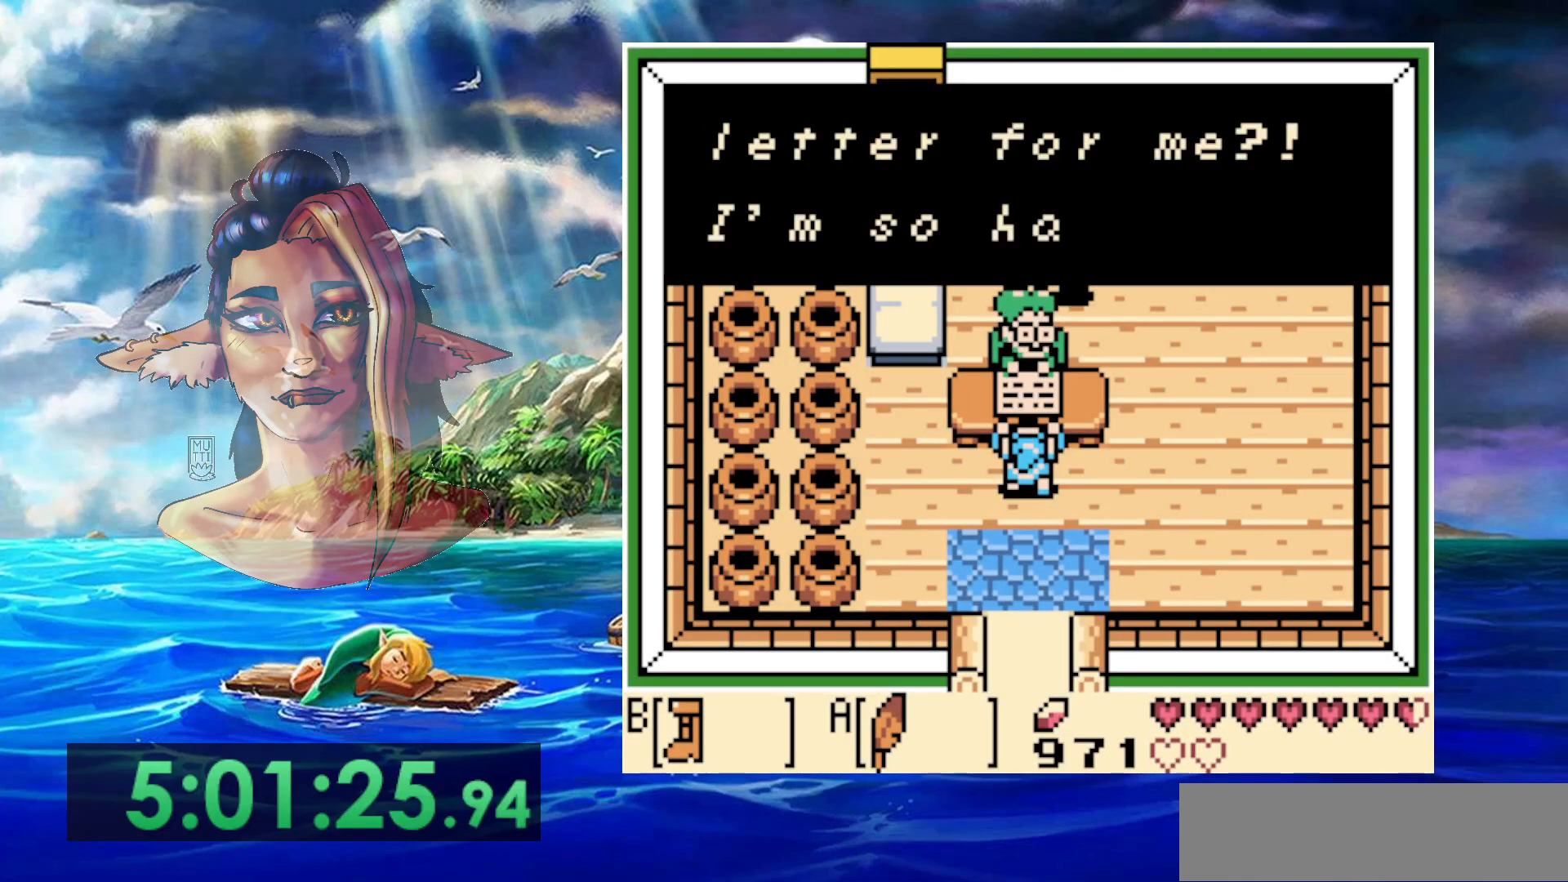
{"buttons": ["A"], "events": [[17, "A", "down"], [117, "A", "up"], [167, "A", "down"], [250, "A", "up"], [300, "A", "down"], [400, "A", "up"], [467, "A", "down"]]}
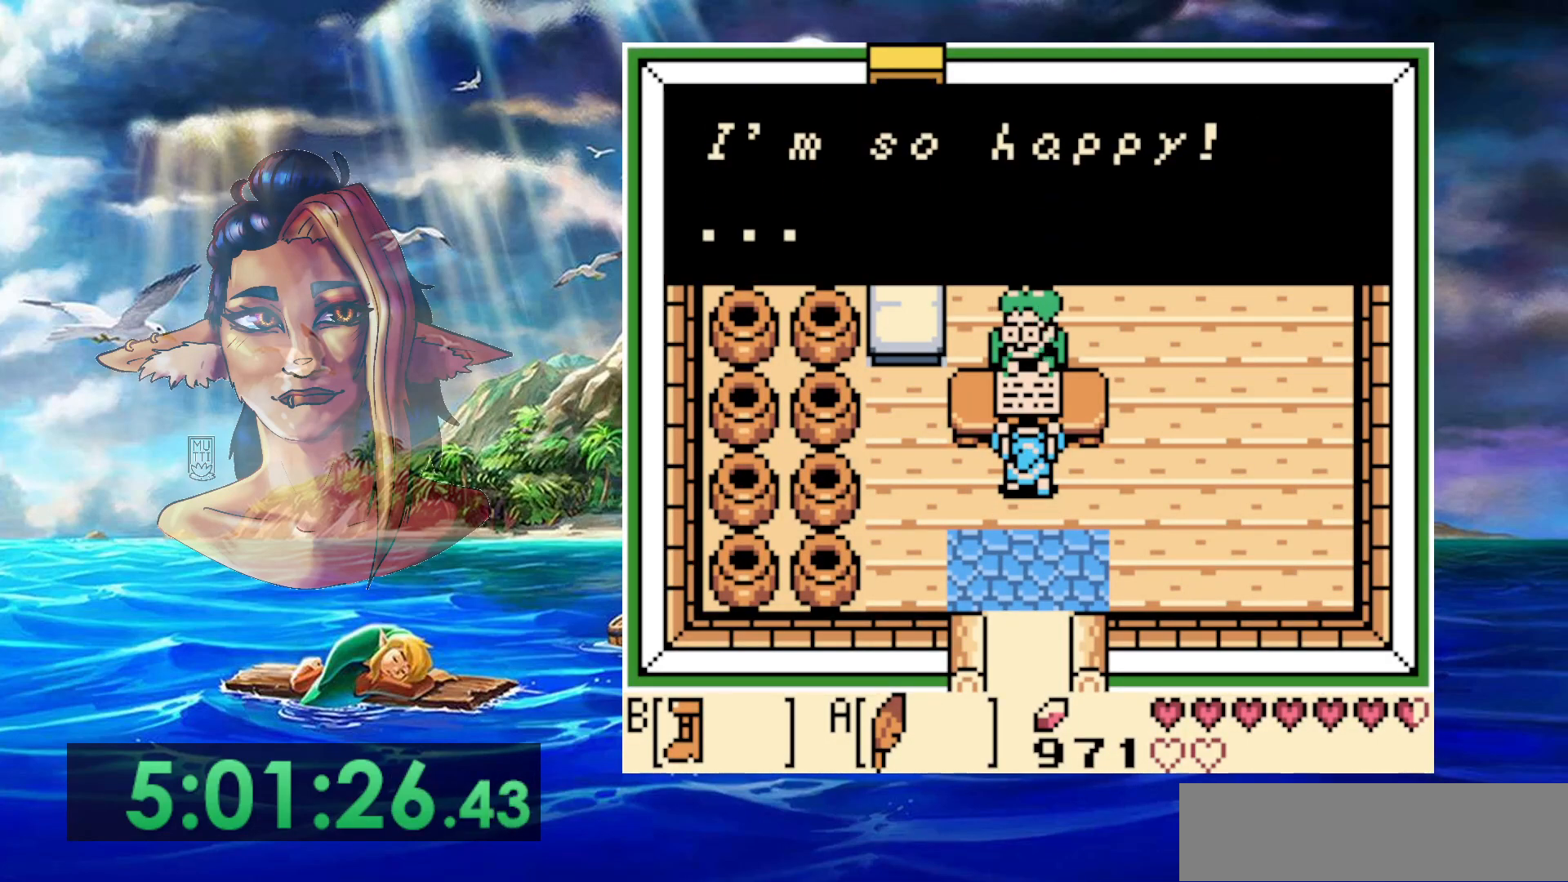
{"buttons": ["A"], "events": [[50, "A", "up"], [150, "A", "down"], [383, "A", "up"], [467, "A", "down"]]}
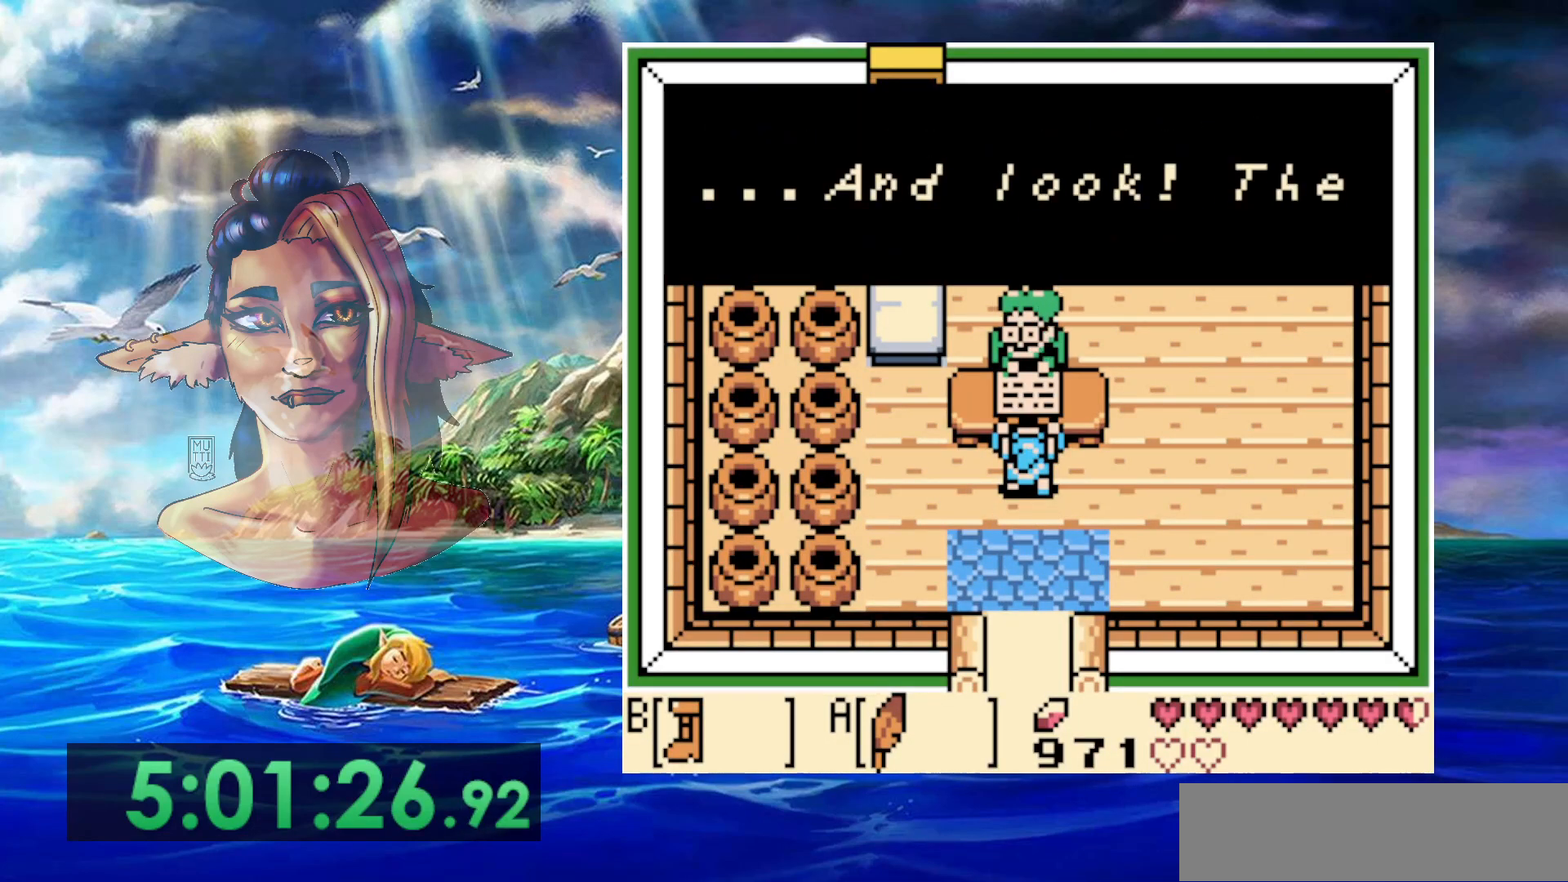
{"buttons": [], "events": [[33, "A", "up"], [83, "A", "down"], [183, "A", "up"], [267, "A", "down"], [333, "A", "up"], [433, "A", "down"], [500, "A", "up"]]}
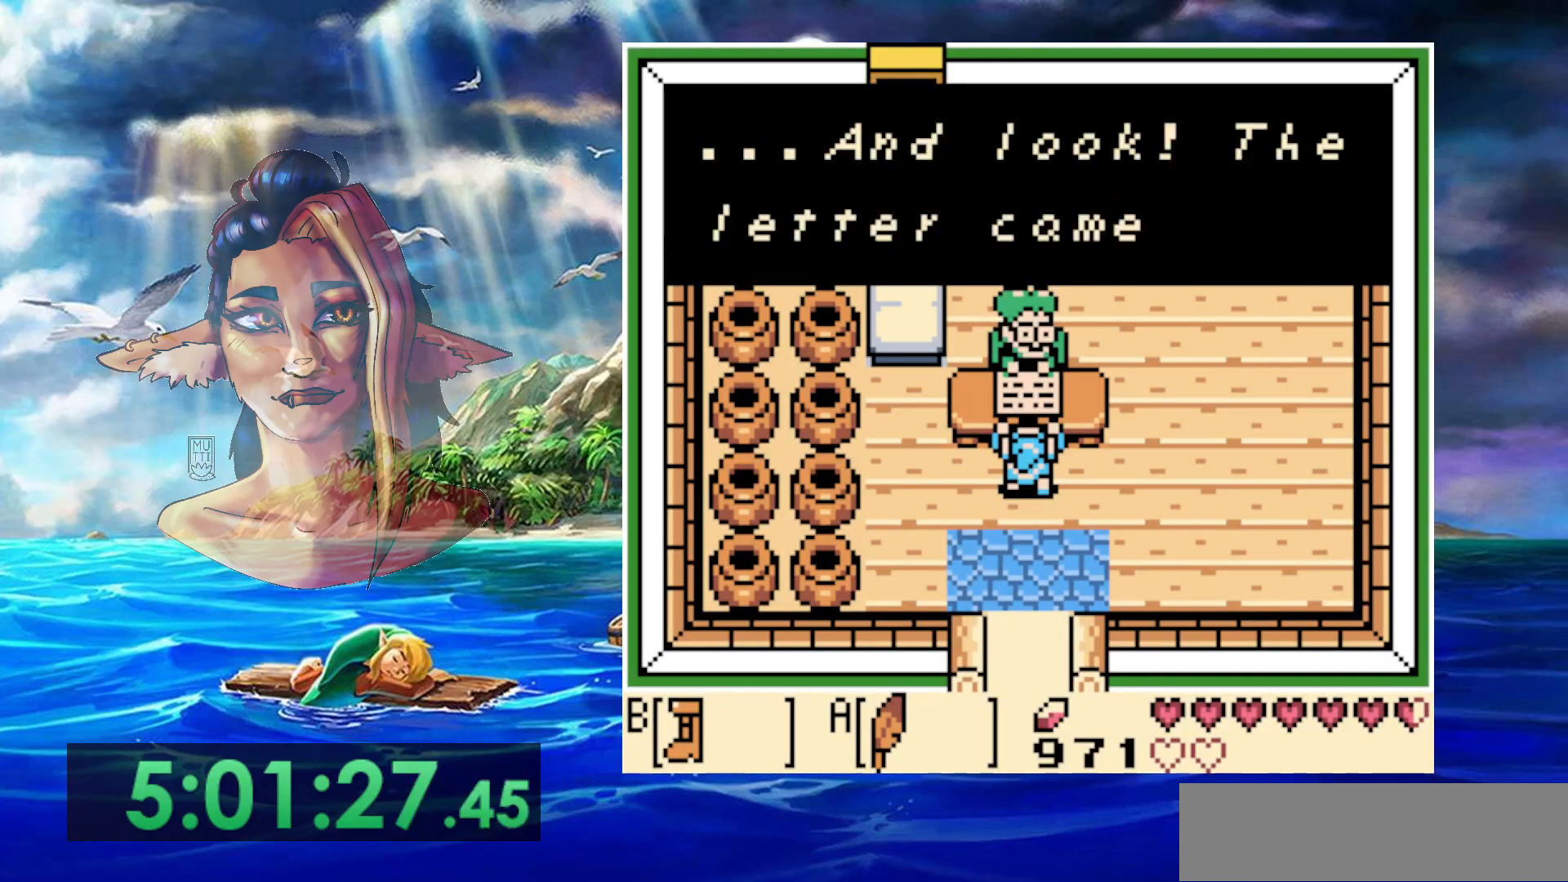
{"buttons": [], "events": [[67, "A", "down"], [150, "A", "up"], [233, "A", "down"], [300, "A", "up"], [367, "A", "down"], [450, "A", "up"]]}
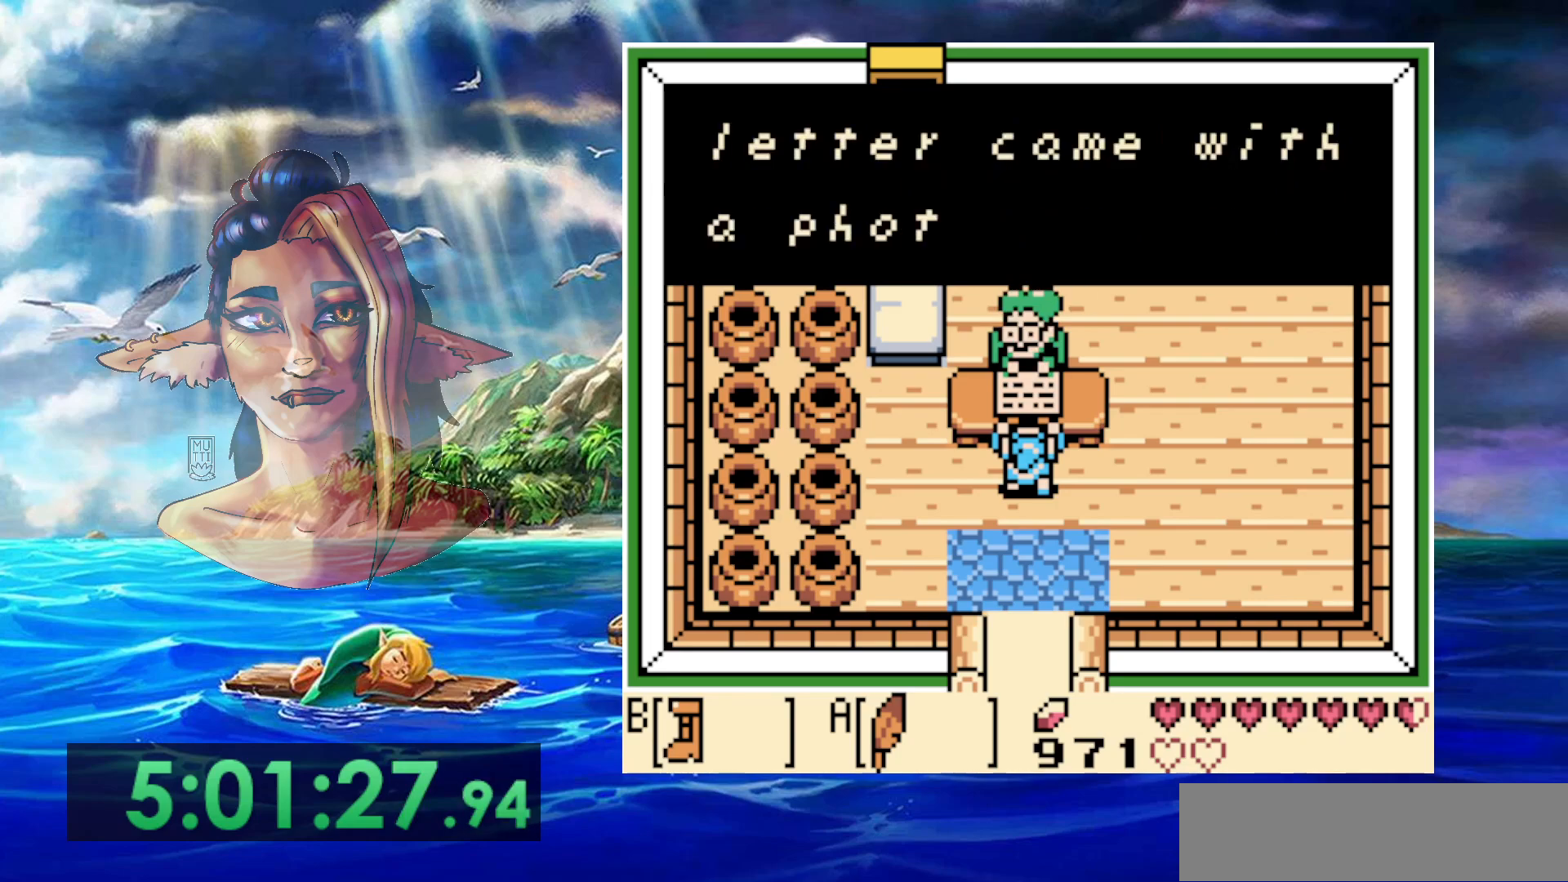
{"buttons": ["A"], "events": [[33, "A", "down"], [100, "A", "up"], [183, "A", "down"], [267, "A", "up"], [317, "A", "down"], [433, "A", "up"], [483, "A", "down"]]}
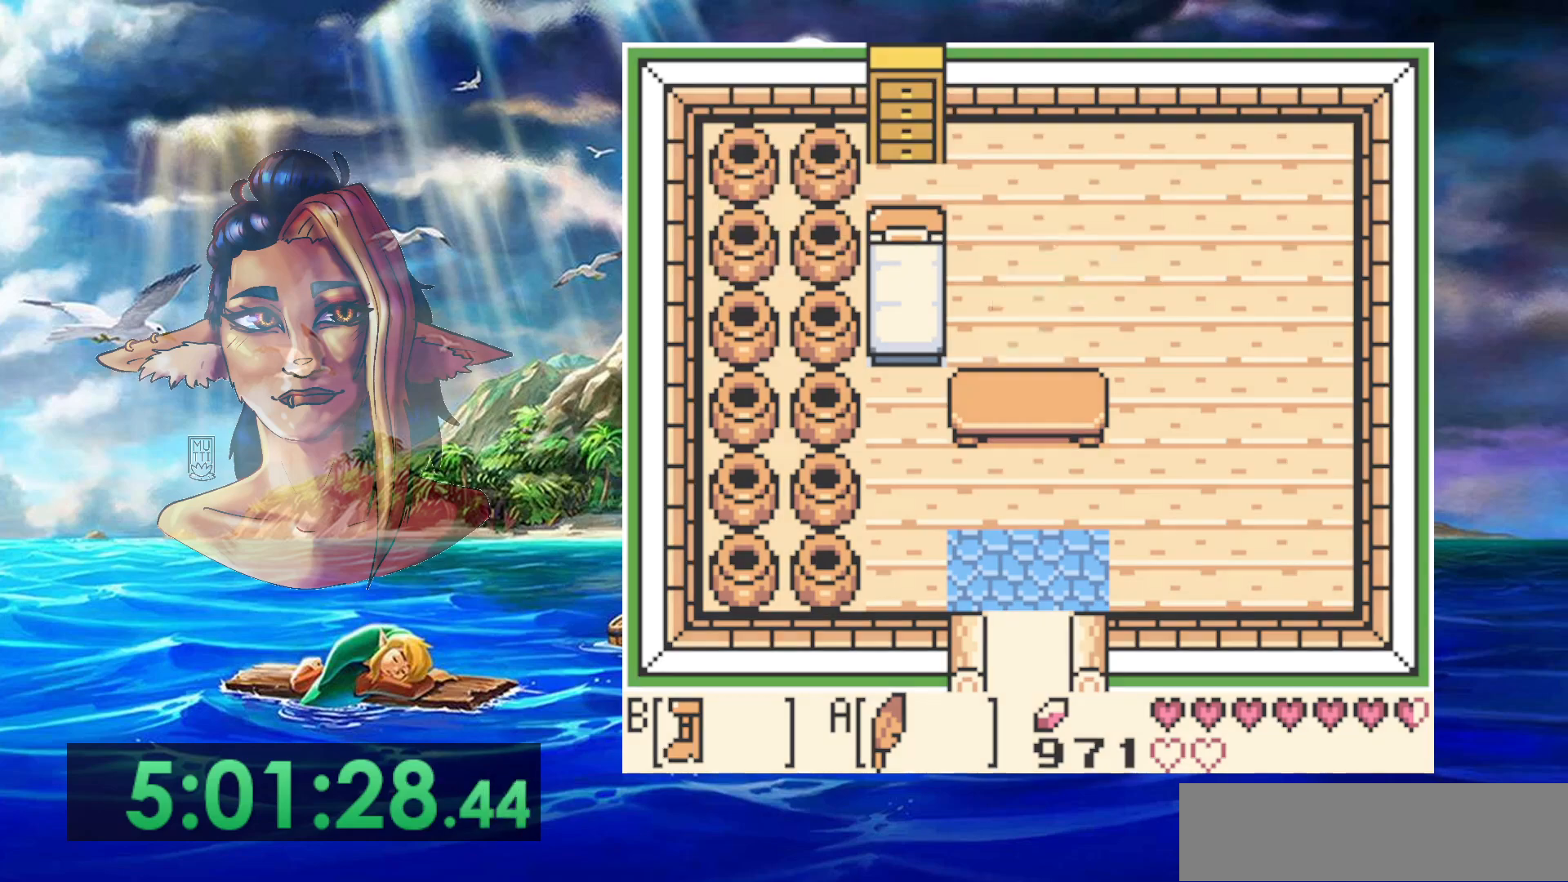
{"buttons": [], "events": [[67, "A", "up"], [183, "A", "down"], [283, "A", "up"]]}
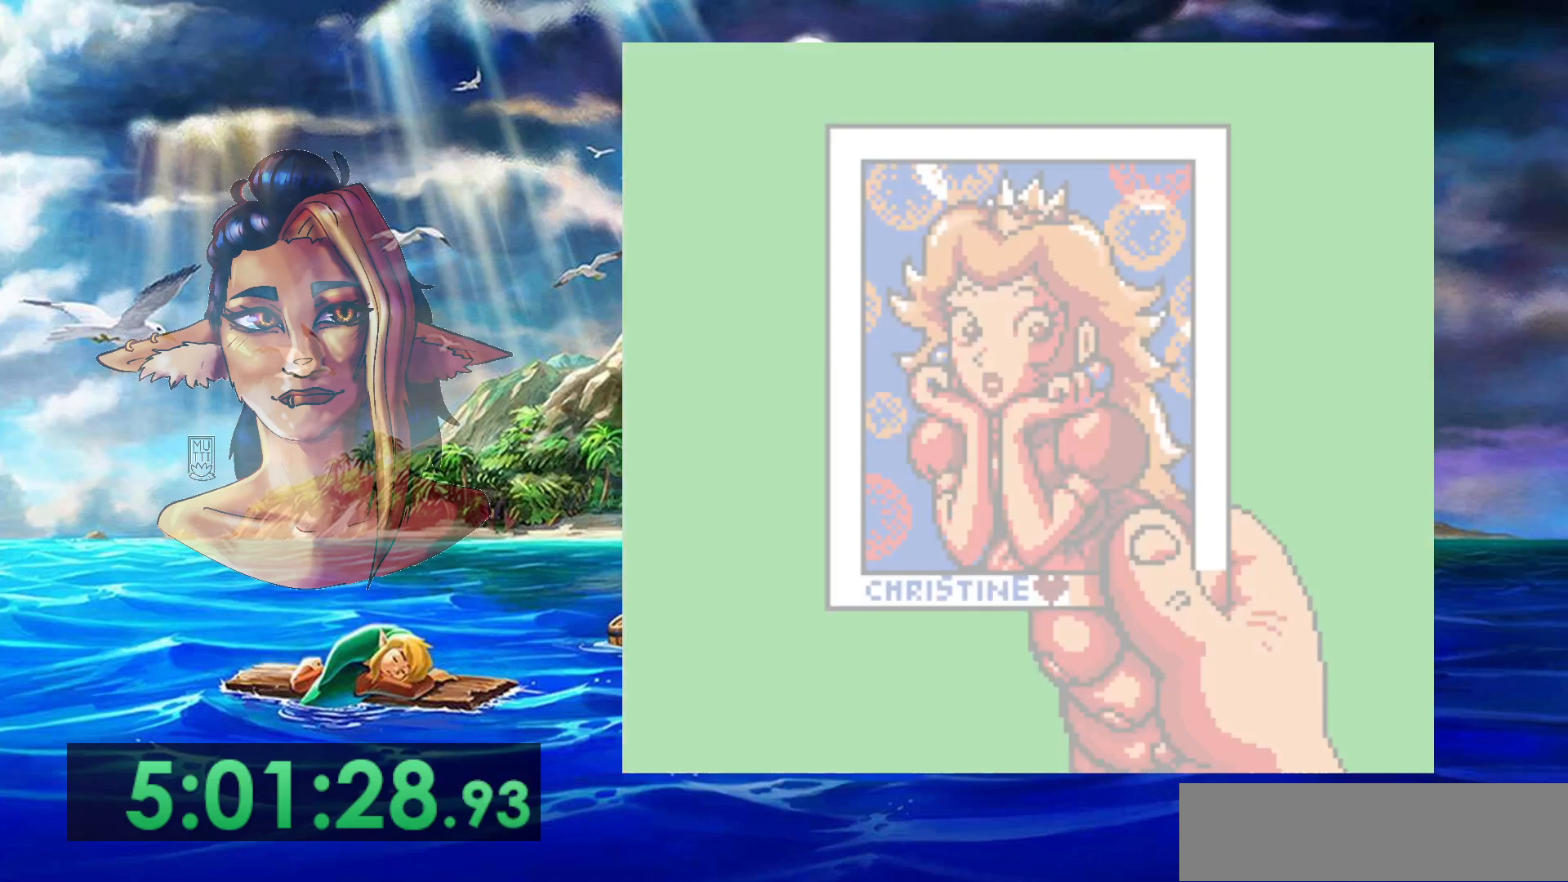
{"buttons": [], "events": [[233, "A", "down"], [317, "A", "up"], [433, "A", "down"], [483, "A", "up"]]}
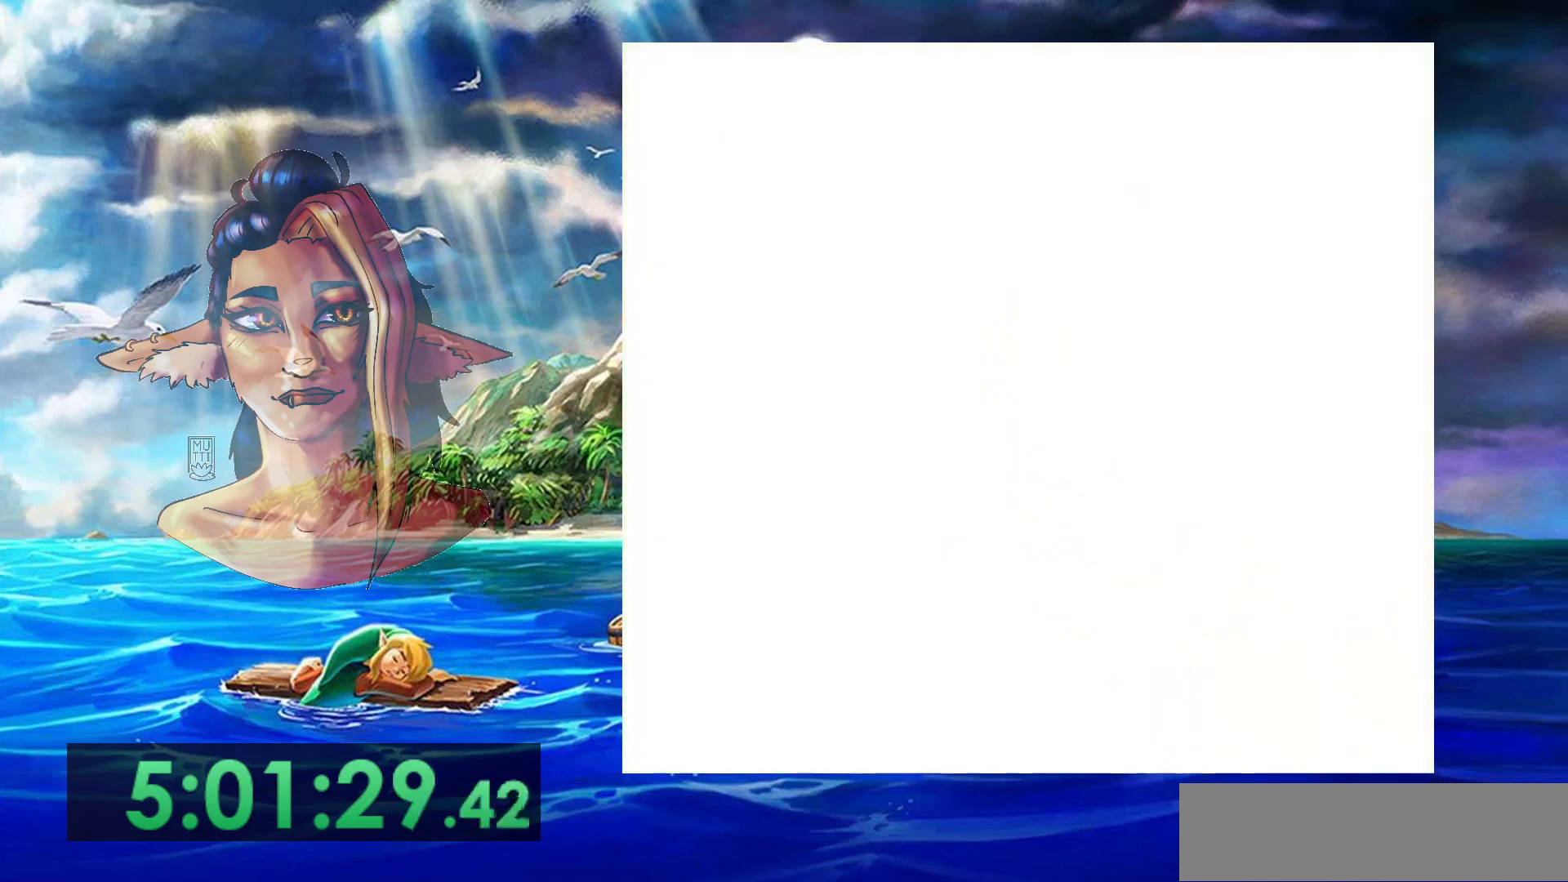
{"buttons": ["A"], "events": [[133, "A", "down"], [217, "A", "up"], [333, "A", "down"], [400, "A", "up"], [500, "A", "down"]]}
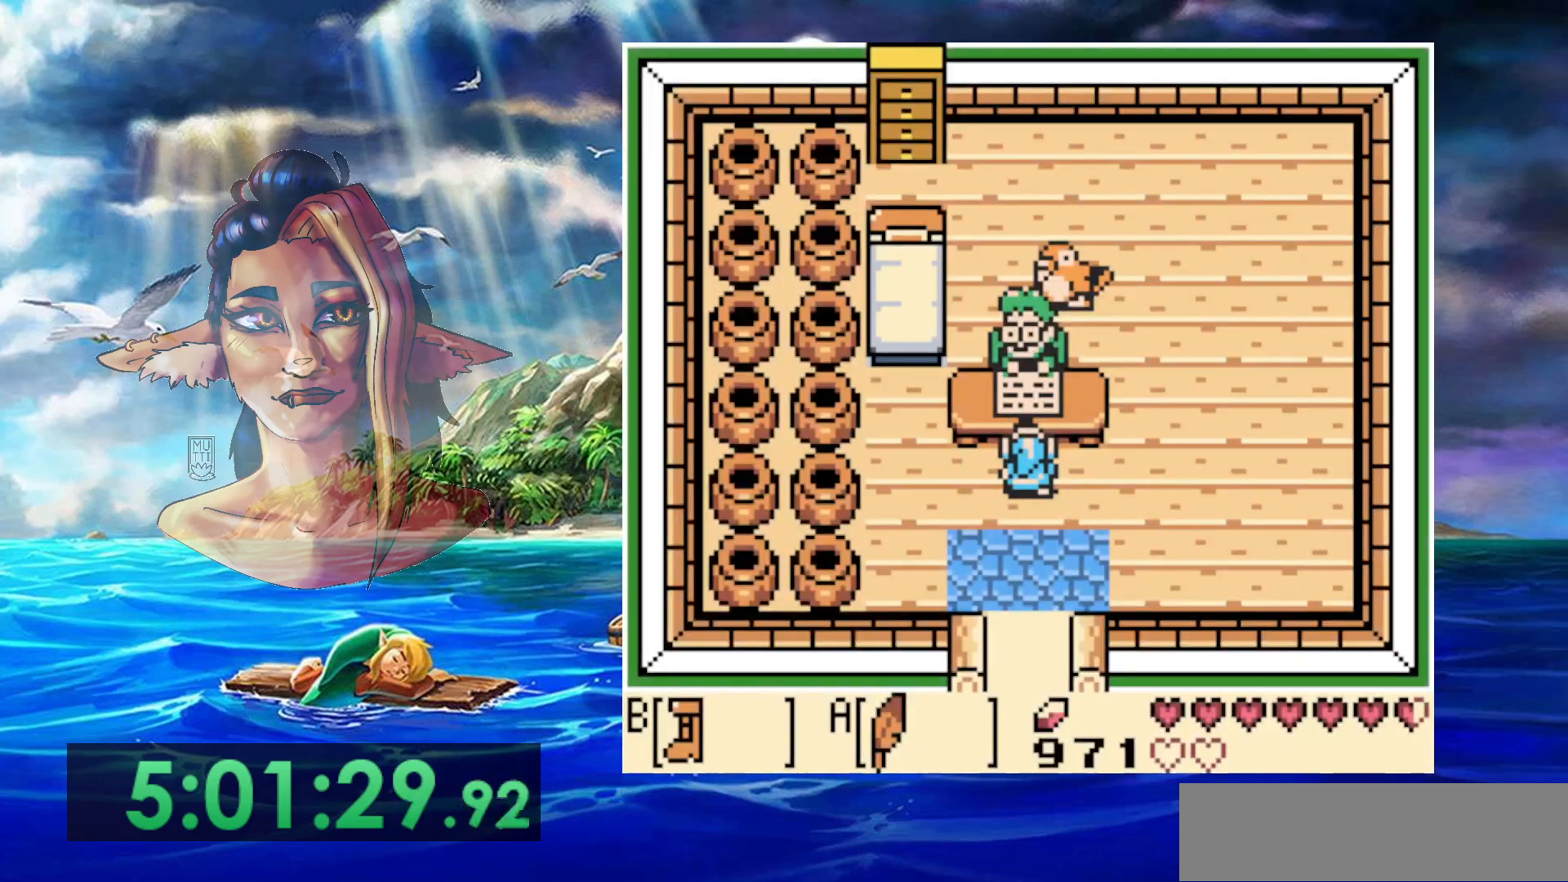
{"buttons": ["A"], "events": [[67, "A", "up"], [150, "A", "down"], [267, "A", "up"], [367, "A", "down"], [450, "A", "up"], [500, "A", "down"]]}
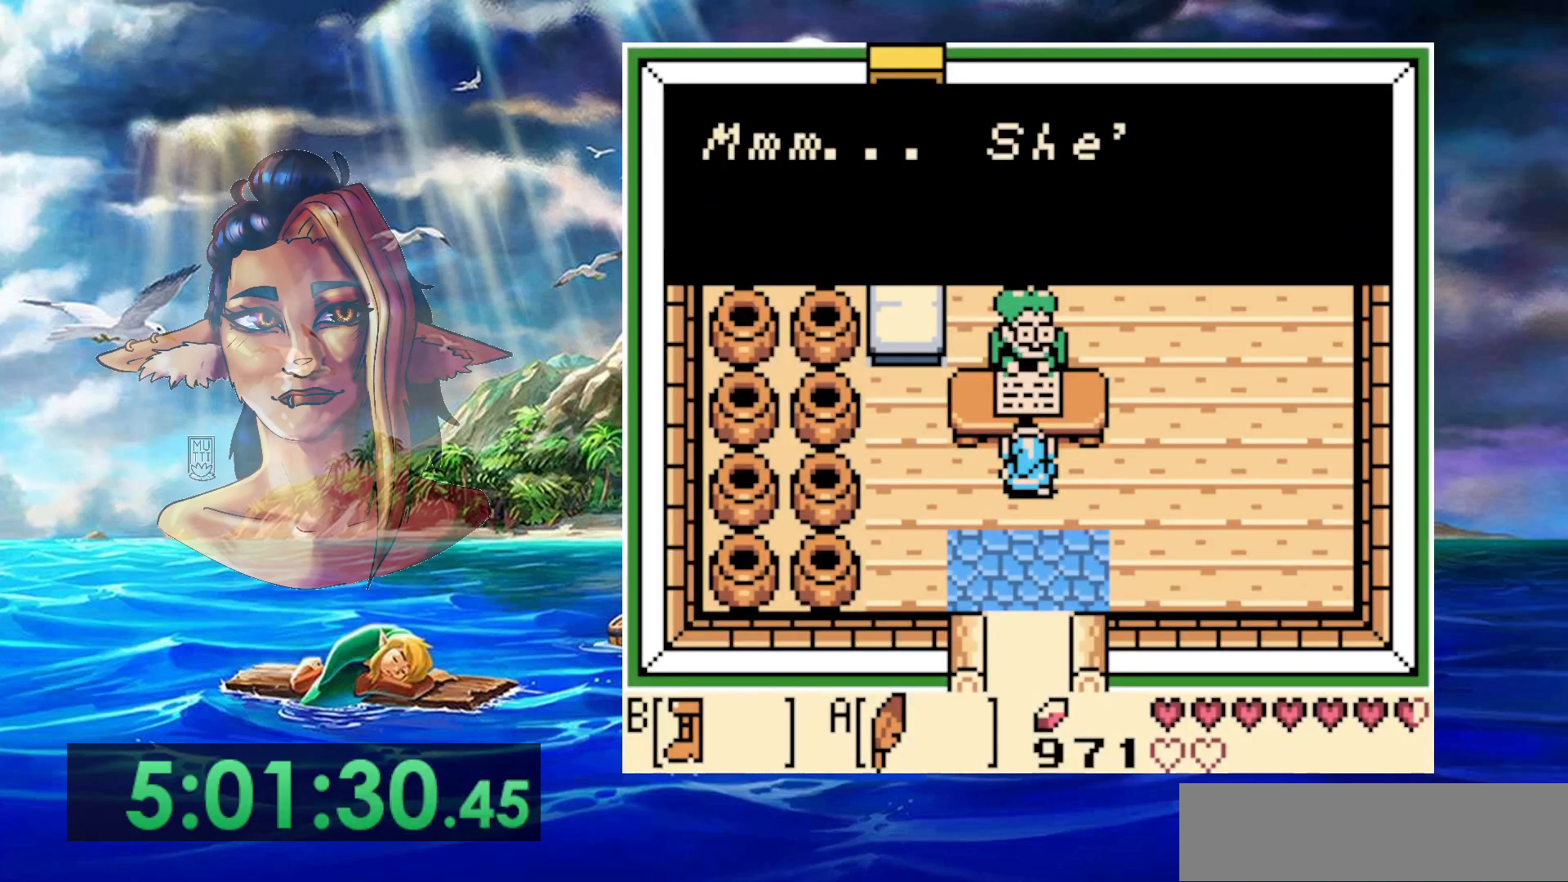
{"buttons": [], "events": [[133, "A", "up"], [183, "A", "down"], [283, "A", "up"], [350, "A", "down"], [450, "A", "up"]]}
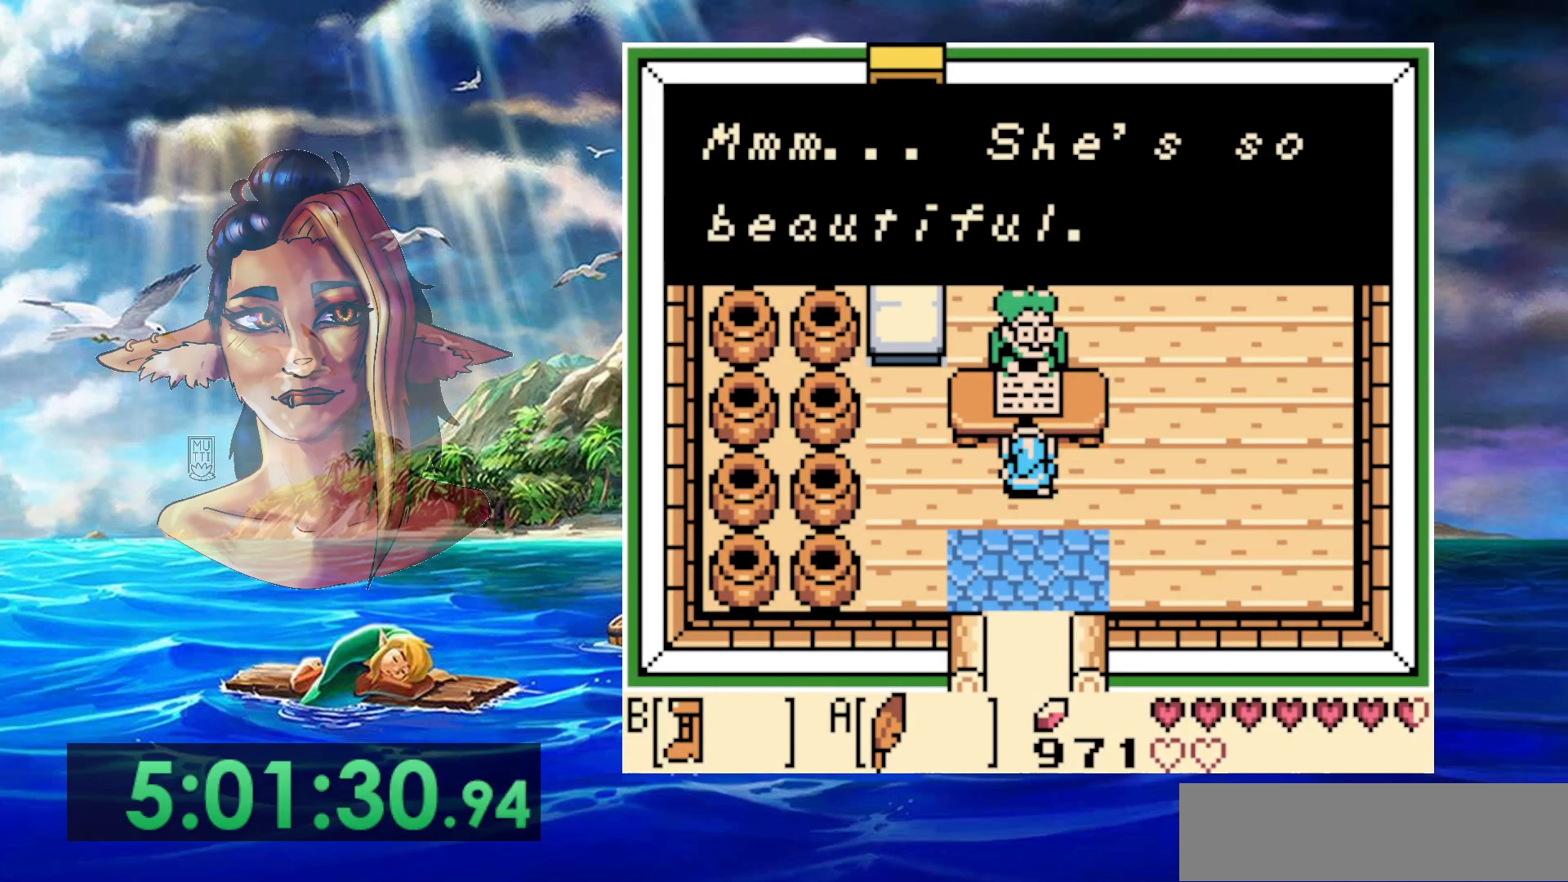
{"buttons": [], "events": [[17, "A", "down"], [117, "A", "up"], [200, "A", "down"], [283, "A", "up"], [383, "A", "down"], [483, "A", "up"]]}
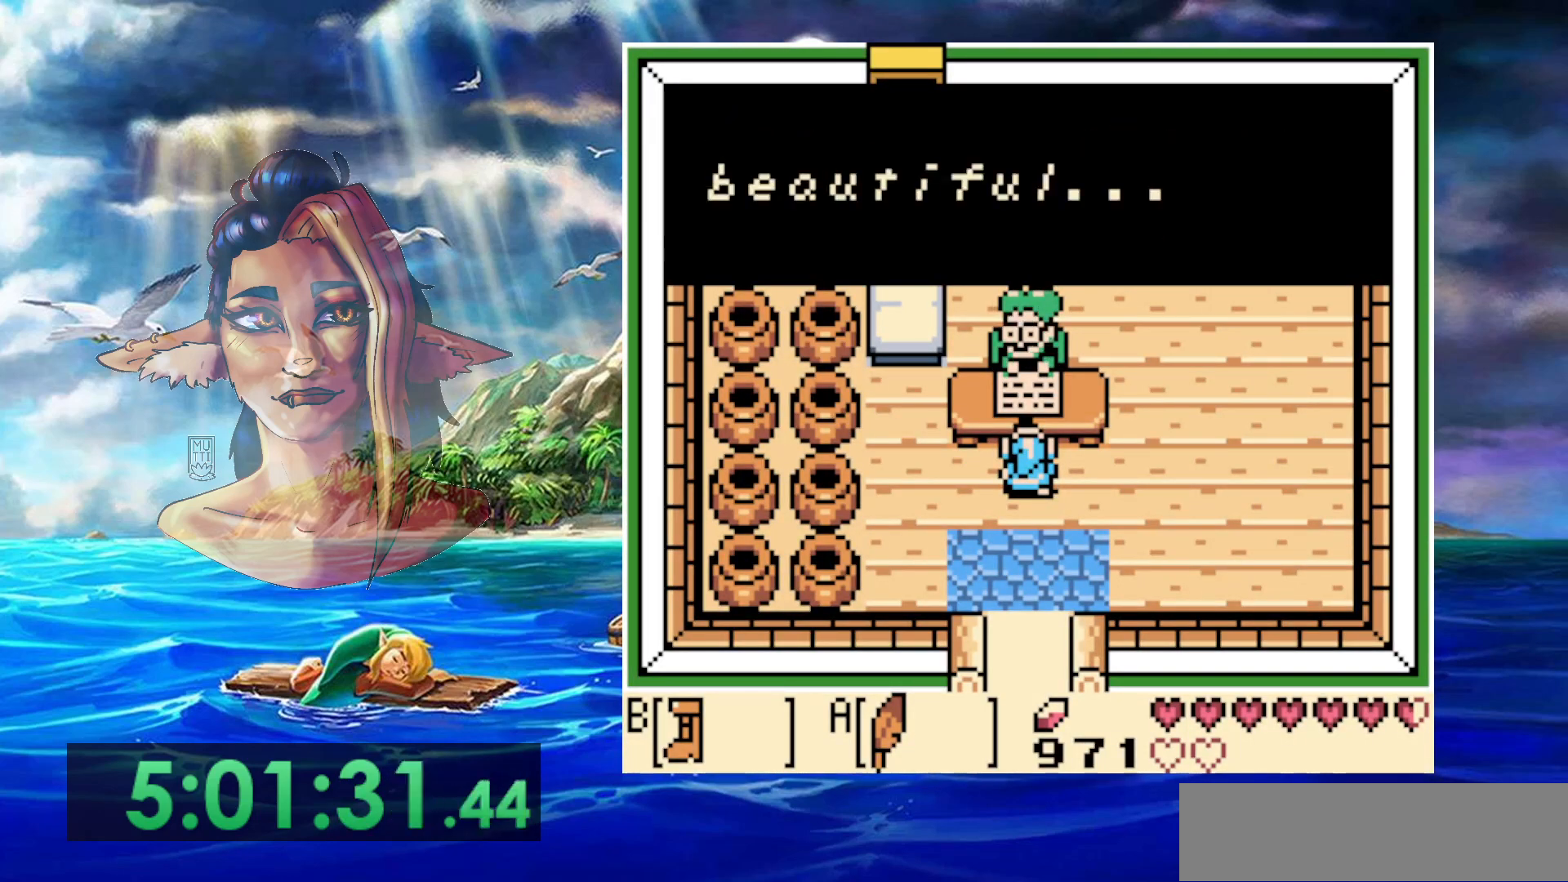
{"buttons": [], "events": [[50, "A", "down"], [133, "A", "up"], [233, "A", "down"], [283, "A", "up"], [367, "A", "down"], [450, "A", "up"]]}